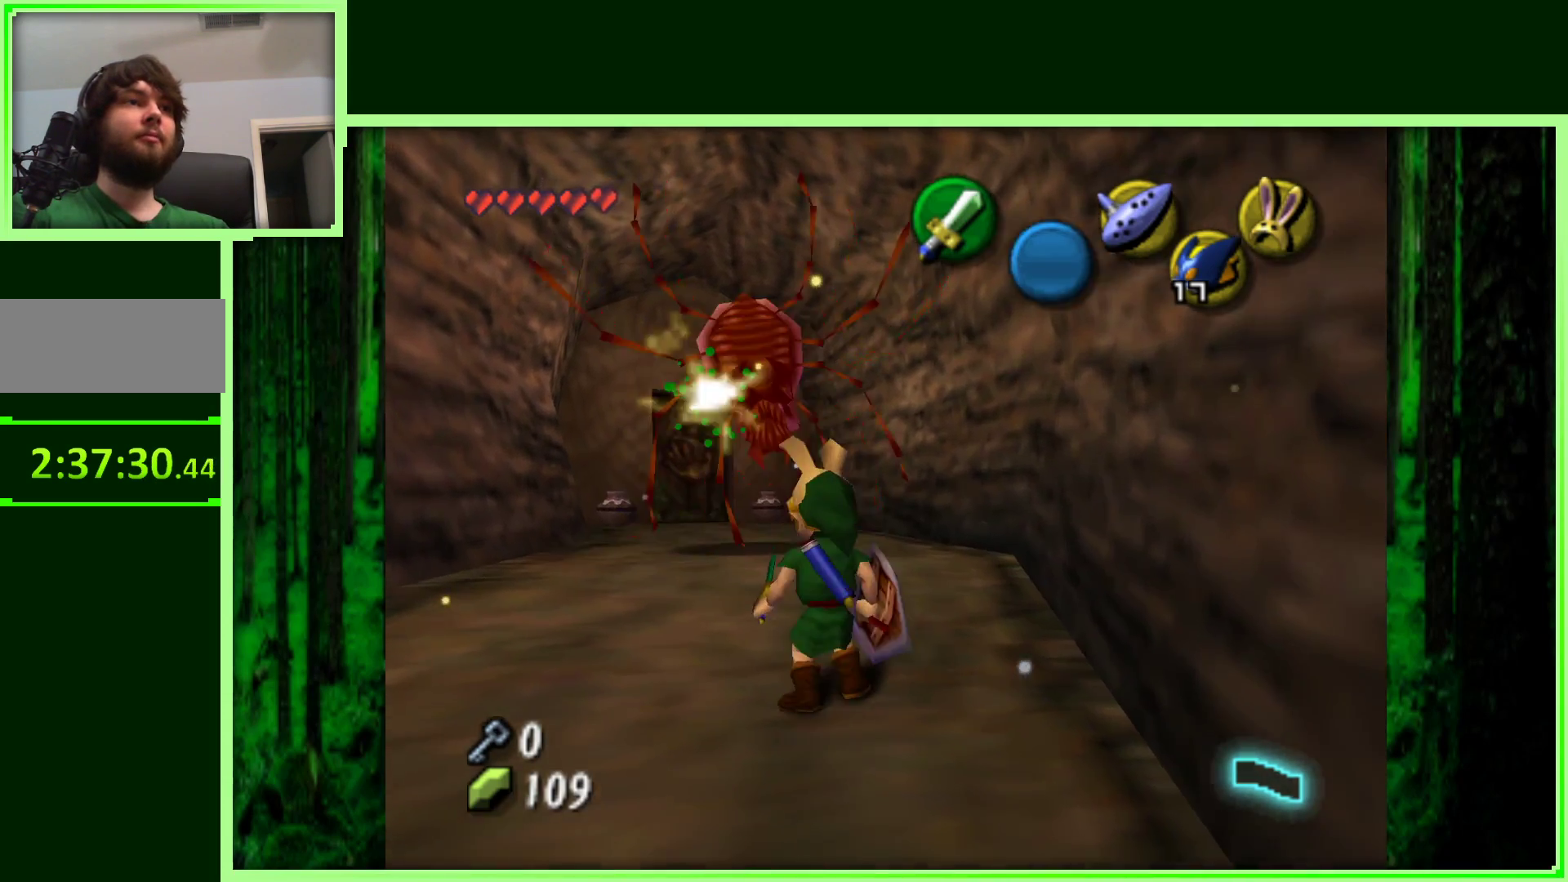
Gameplay with a controller (Nintendo layout); each line is a JSON object with the inputs held at the frame after it. "events" lists button and stick changes between this image and that frame as [ms after this image, input, new state], when the widget could be followed in between. Not read: L3 R3.
{"buttons": [], "left_stick": "up-left", "events": [[50, "left_stick", "up-left"], [183, "left_stick", "center"], [283, "left_stick", "up-left"]]}
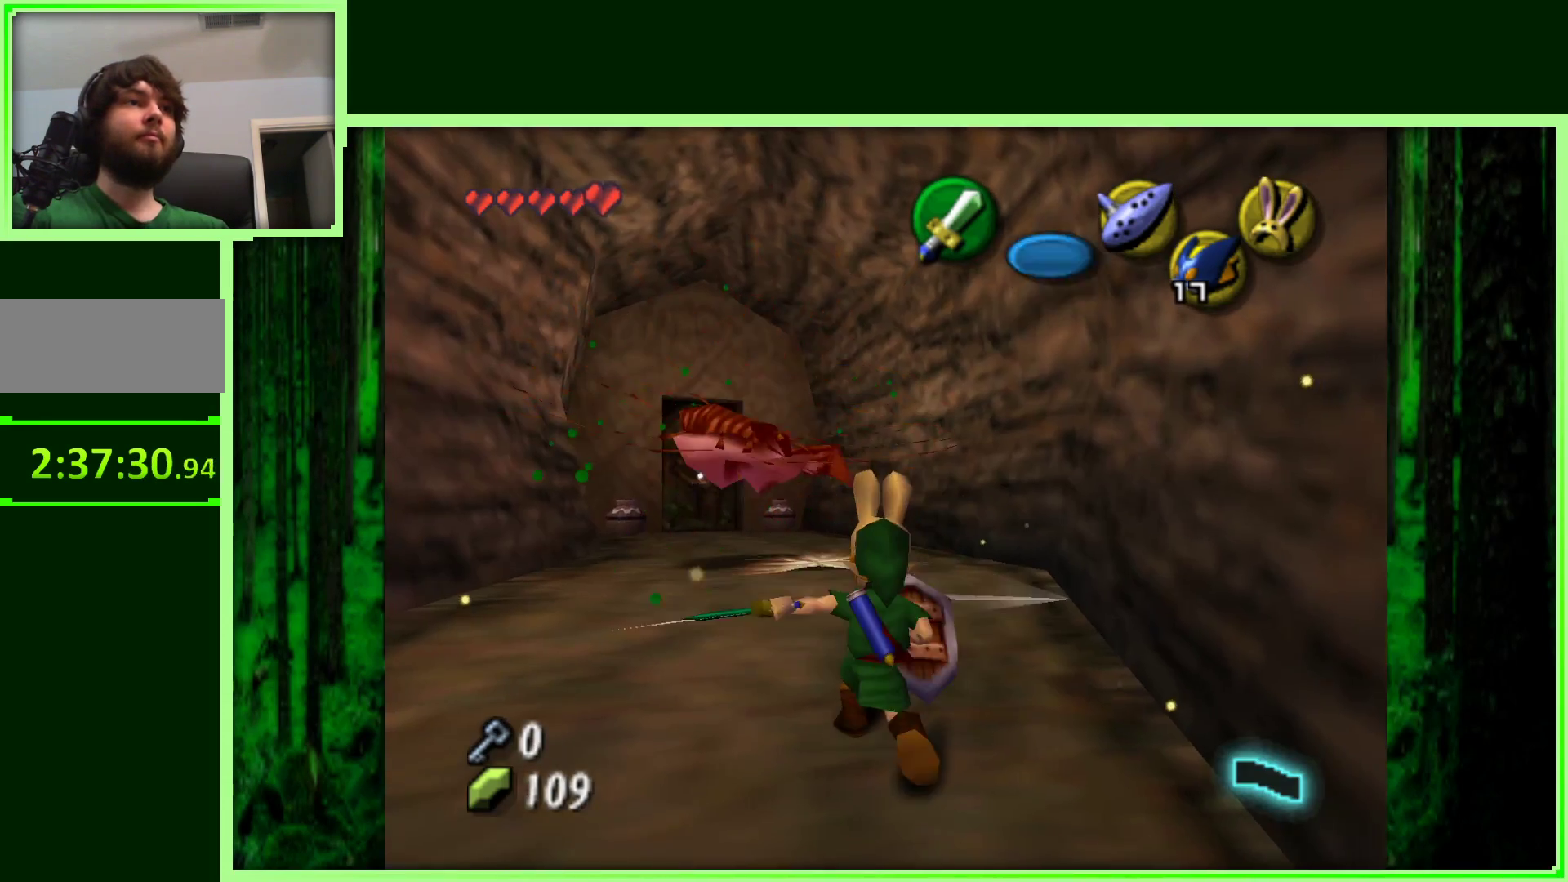
{"buttons": ["A"], "left_stick": "up-left", "events": [[400, "A", "down"]]}
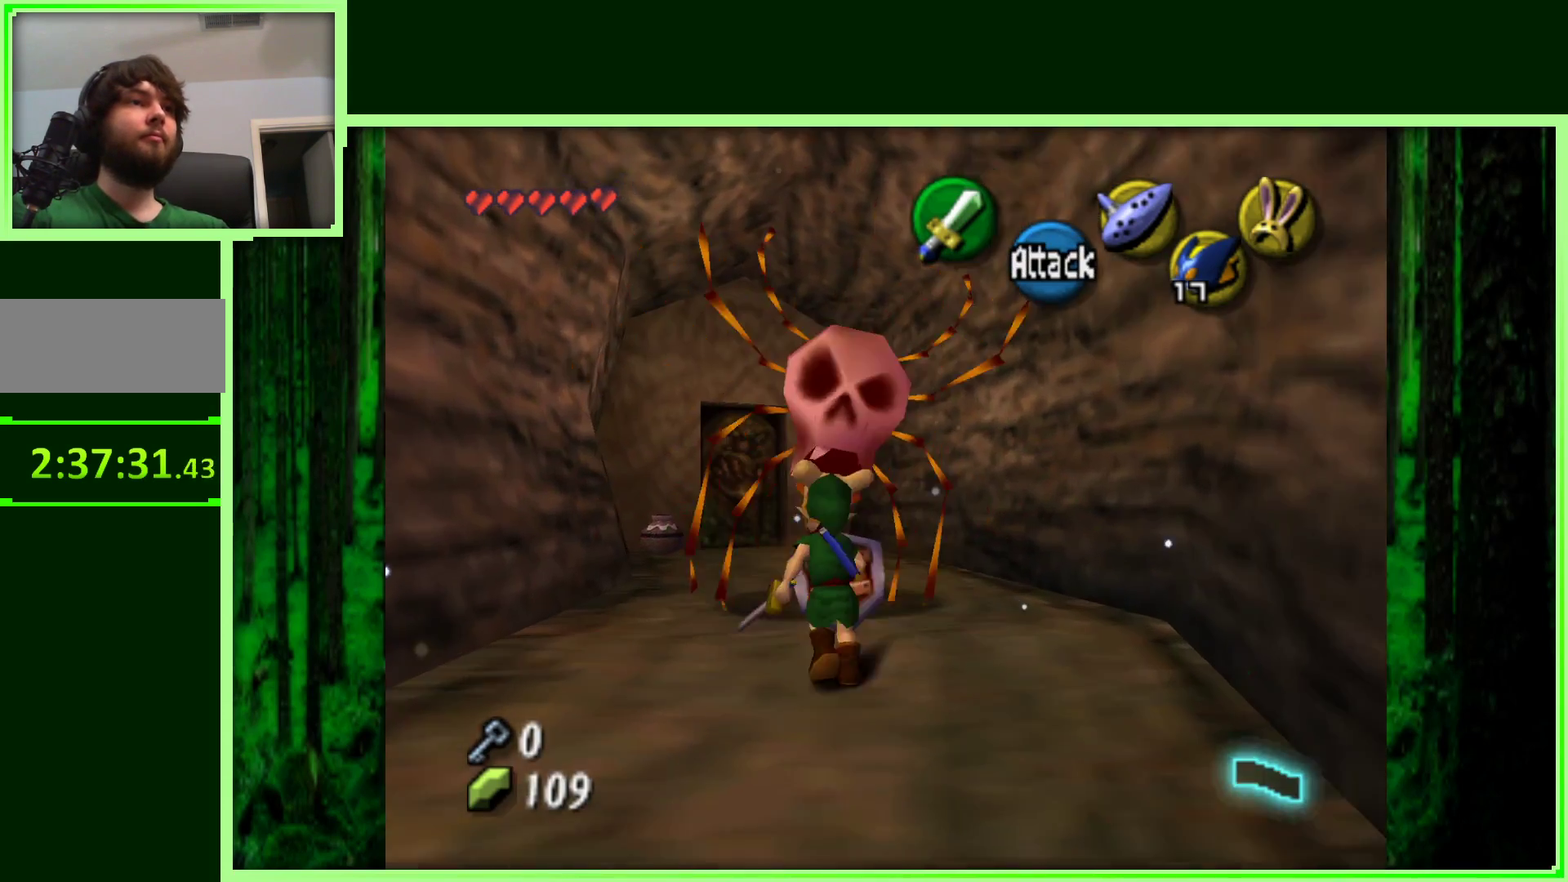
{"buttons": [], "left_stick": "up", "events": [[83, "A", "up"], [450, "left_stick", "up"]]}
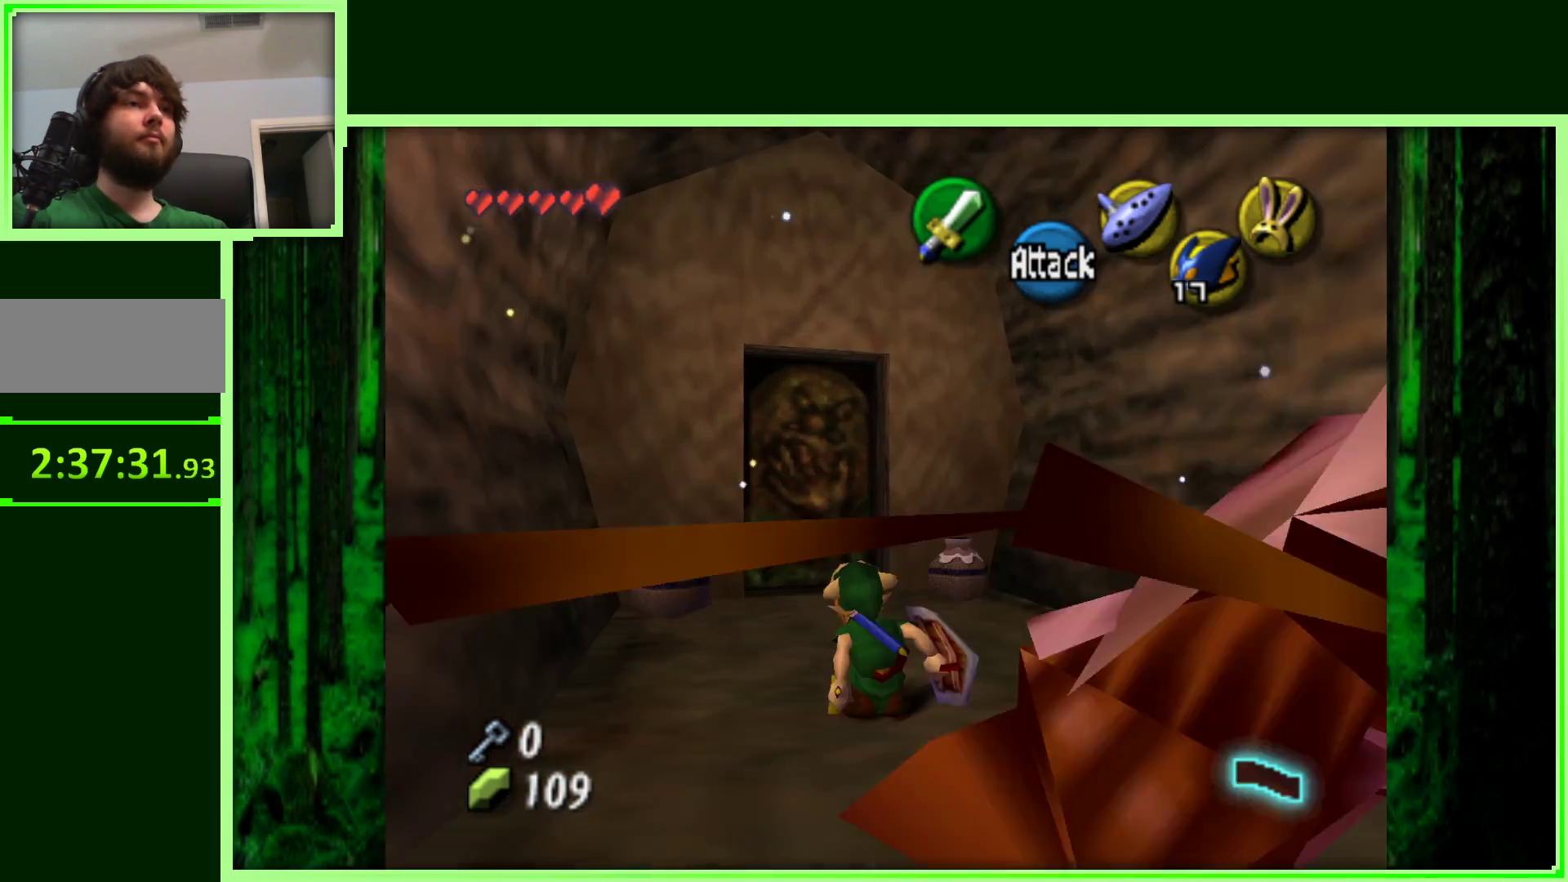
{"buttons": ["A"], "left_stick": "up-left", "events": [[283, "left_stick", "up-left"], [500, "A", "down"]]}
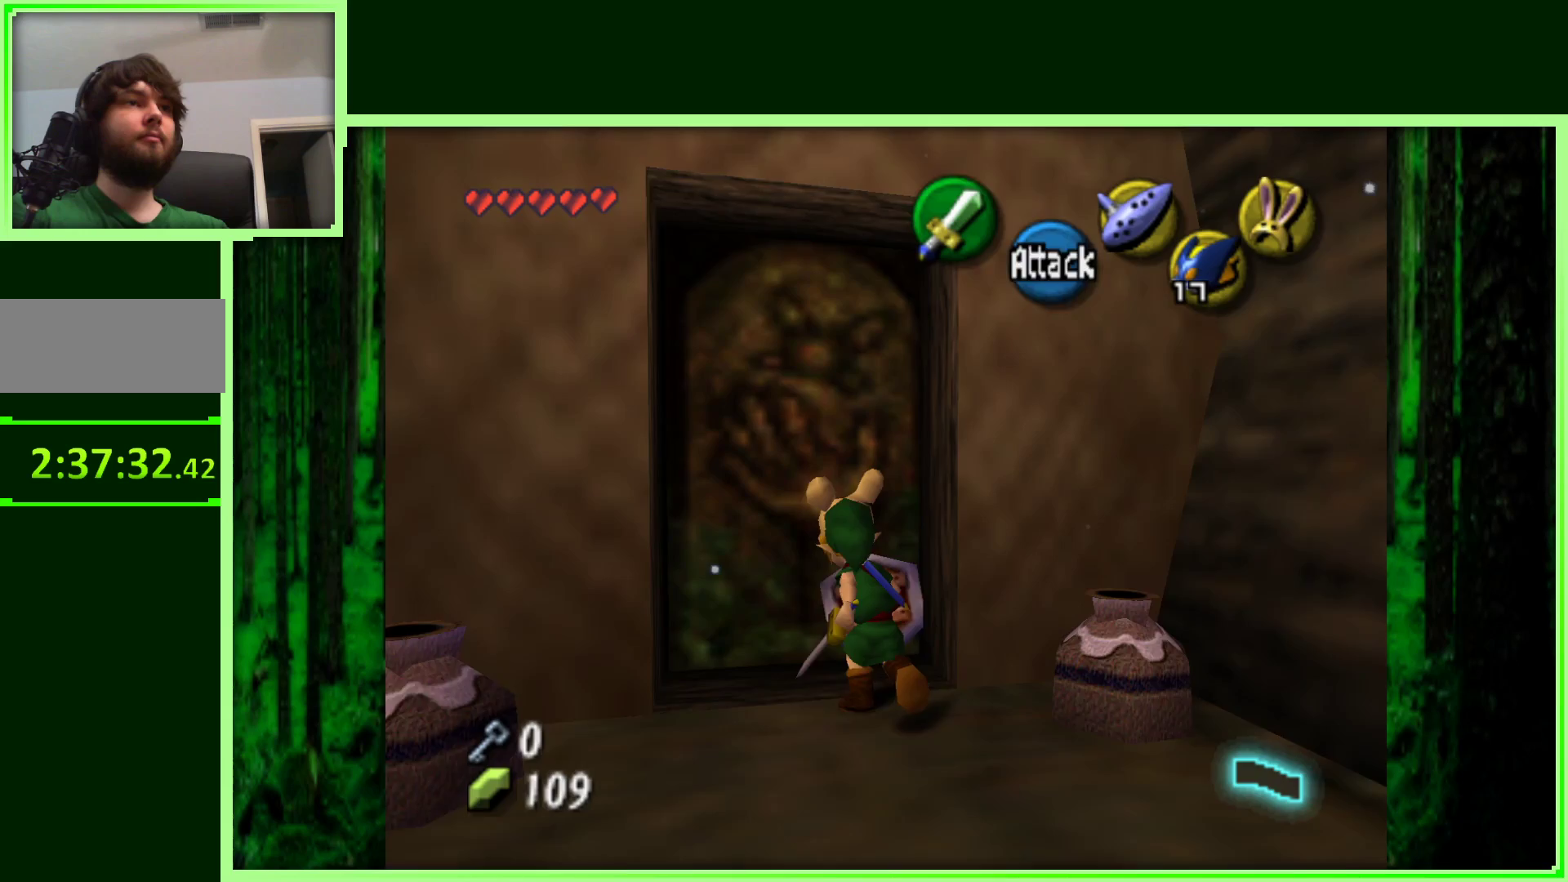
{"buttons": [], "left_stick": "center", "events": [[150, "left_stick", "up"], [233, "A", "up"], [300, "left_stick", "center"]]}
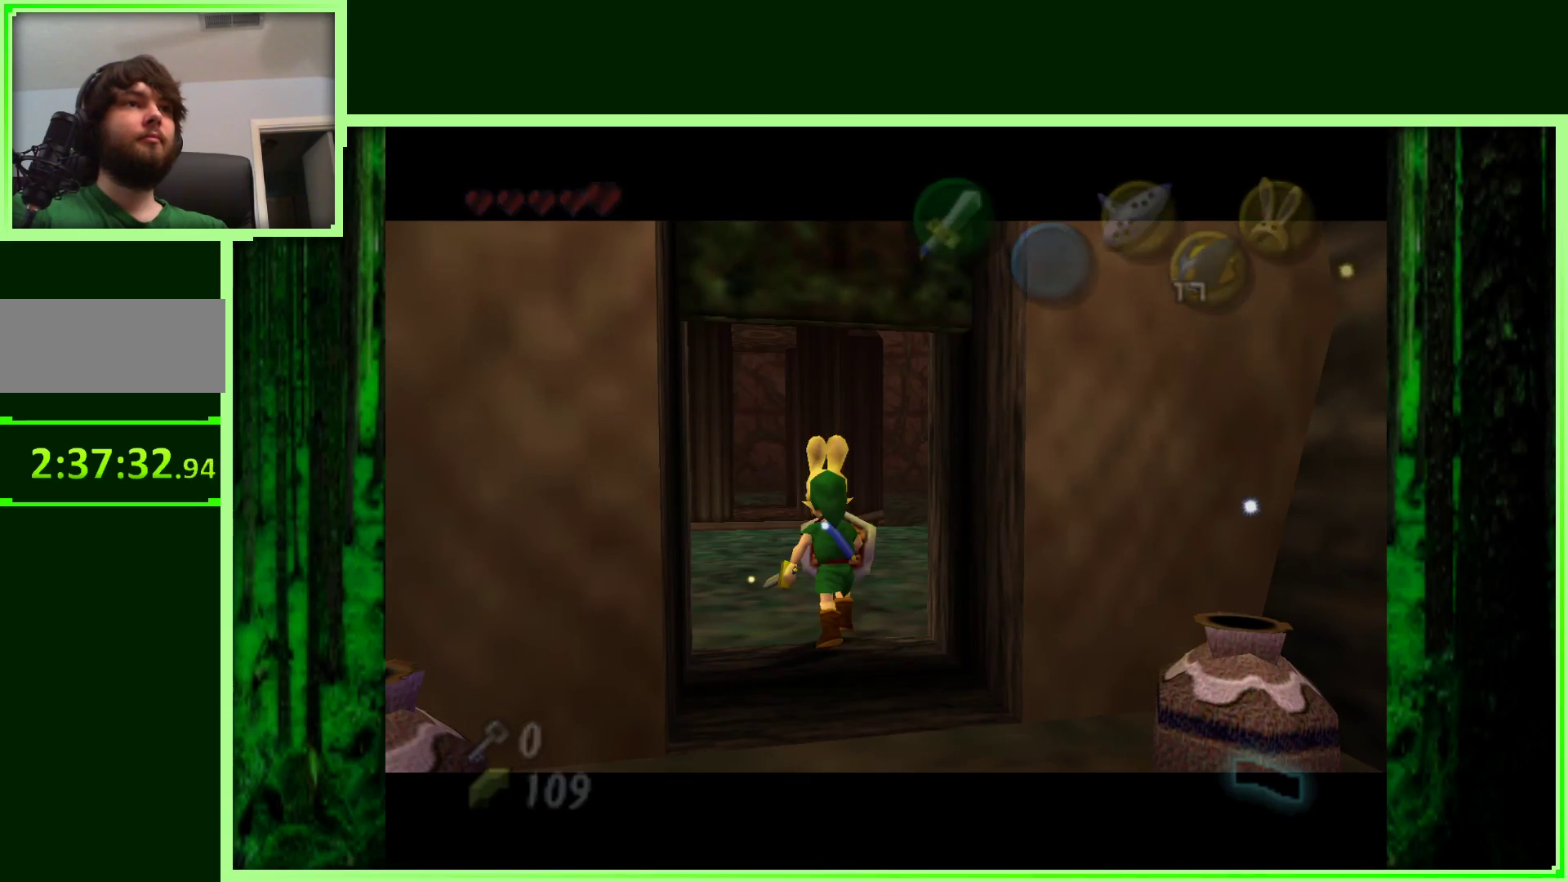
{"buttons": [], "left_stick": "center", "events": []}
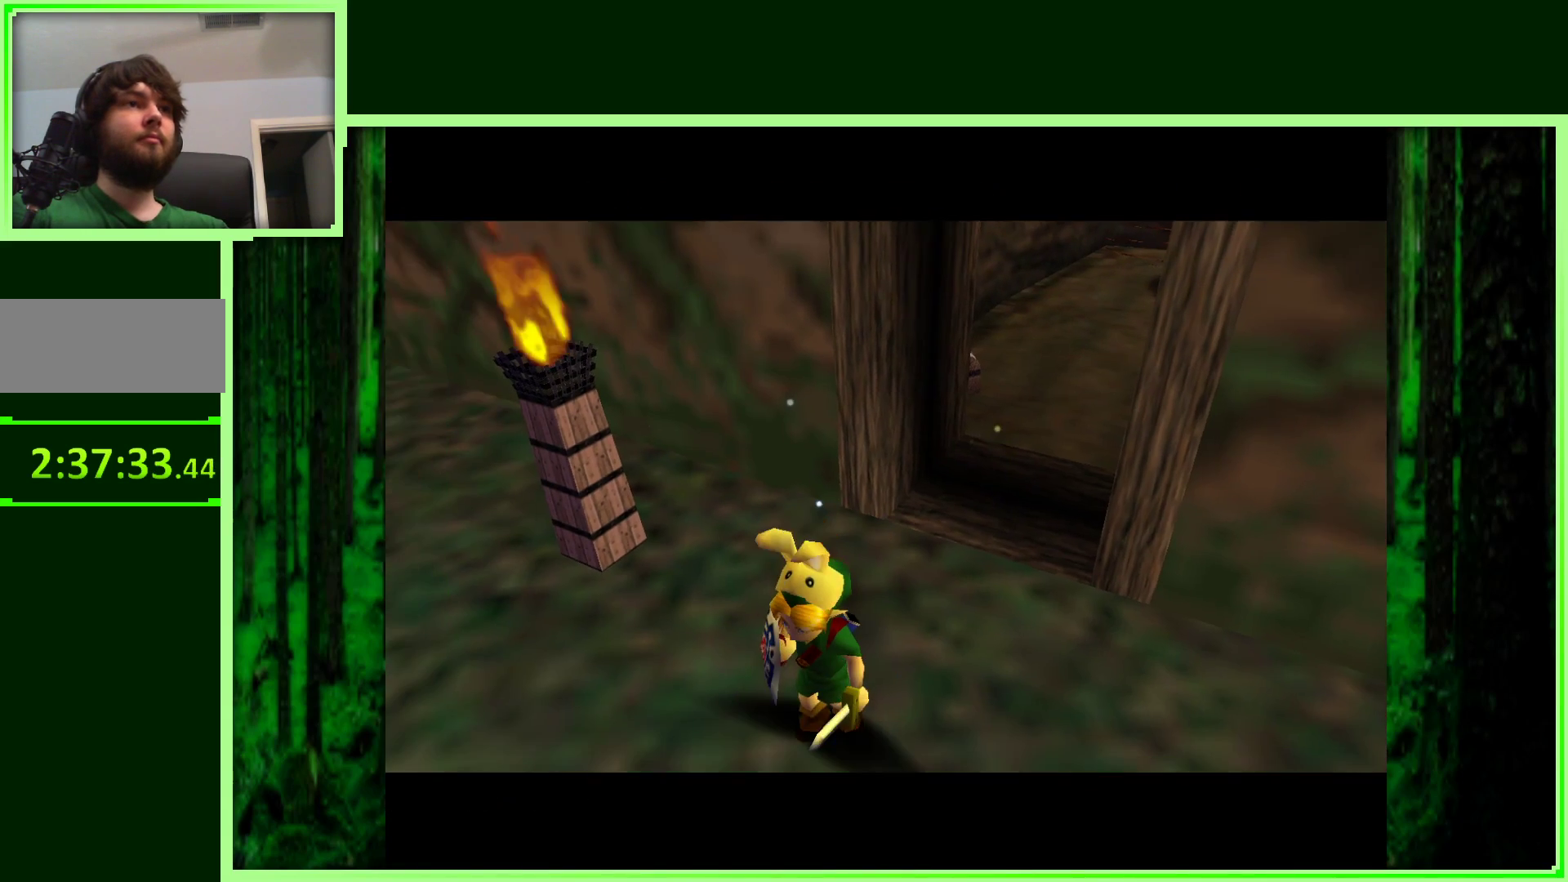
{"buttons": [], "left_stick": "up-left", "events": [[50, "left_stick", "up"], [200, "left_stick", "up-left"], [317, "left_stick", "center"], [467, "left_stick", "up-left"]]}
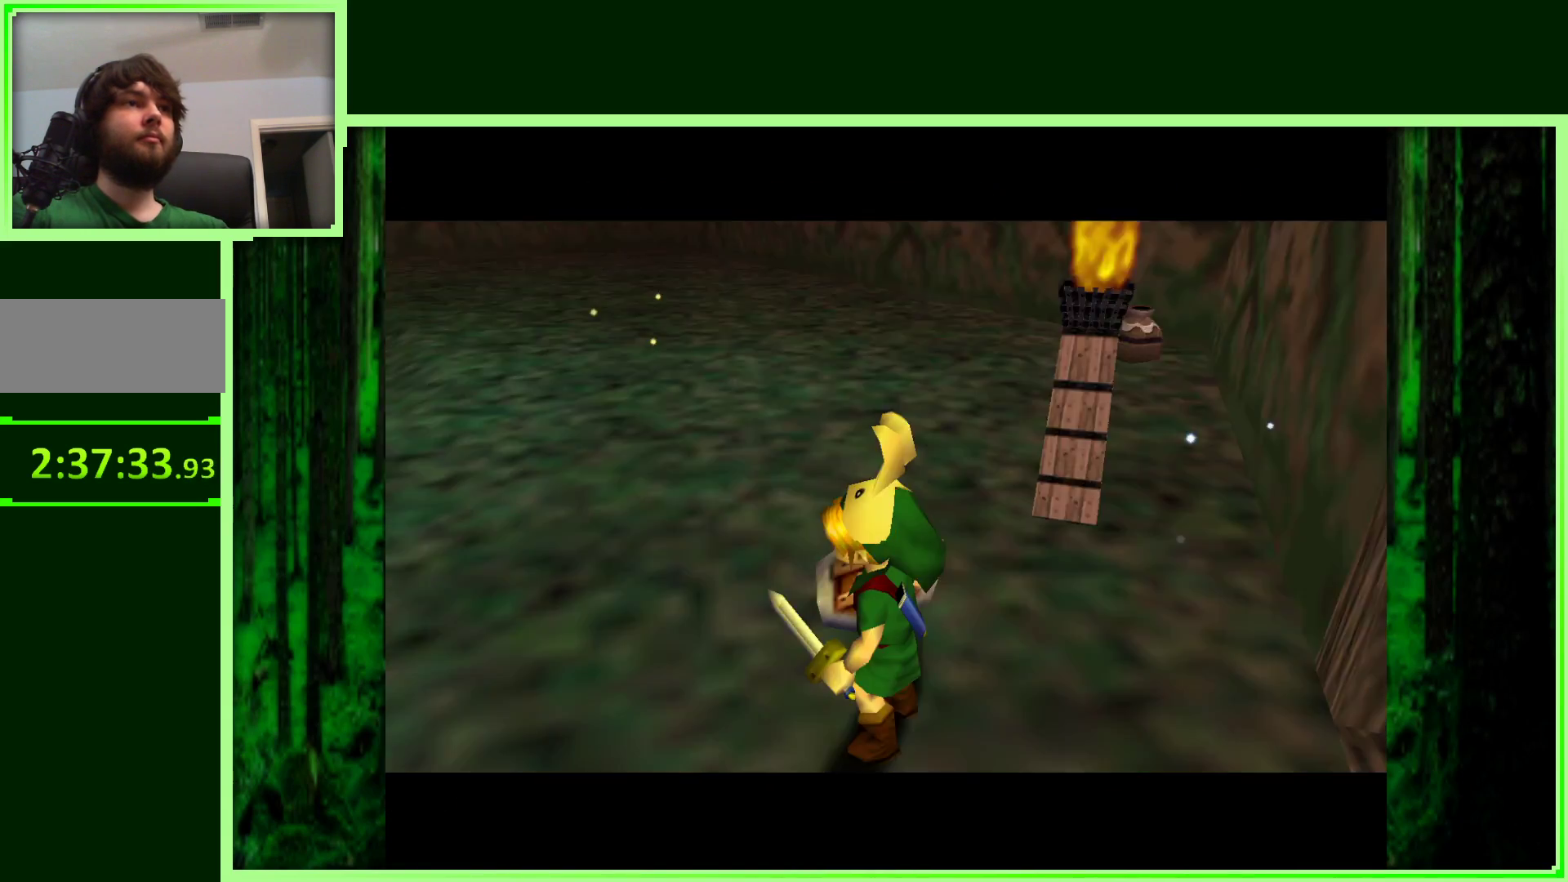
{"buttons": [], "left_stick": "up", "events": [[483, "left_stick", "up"]]}
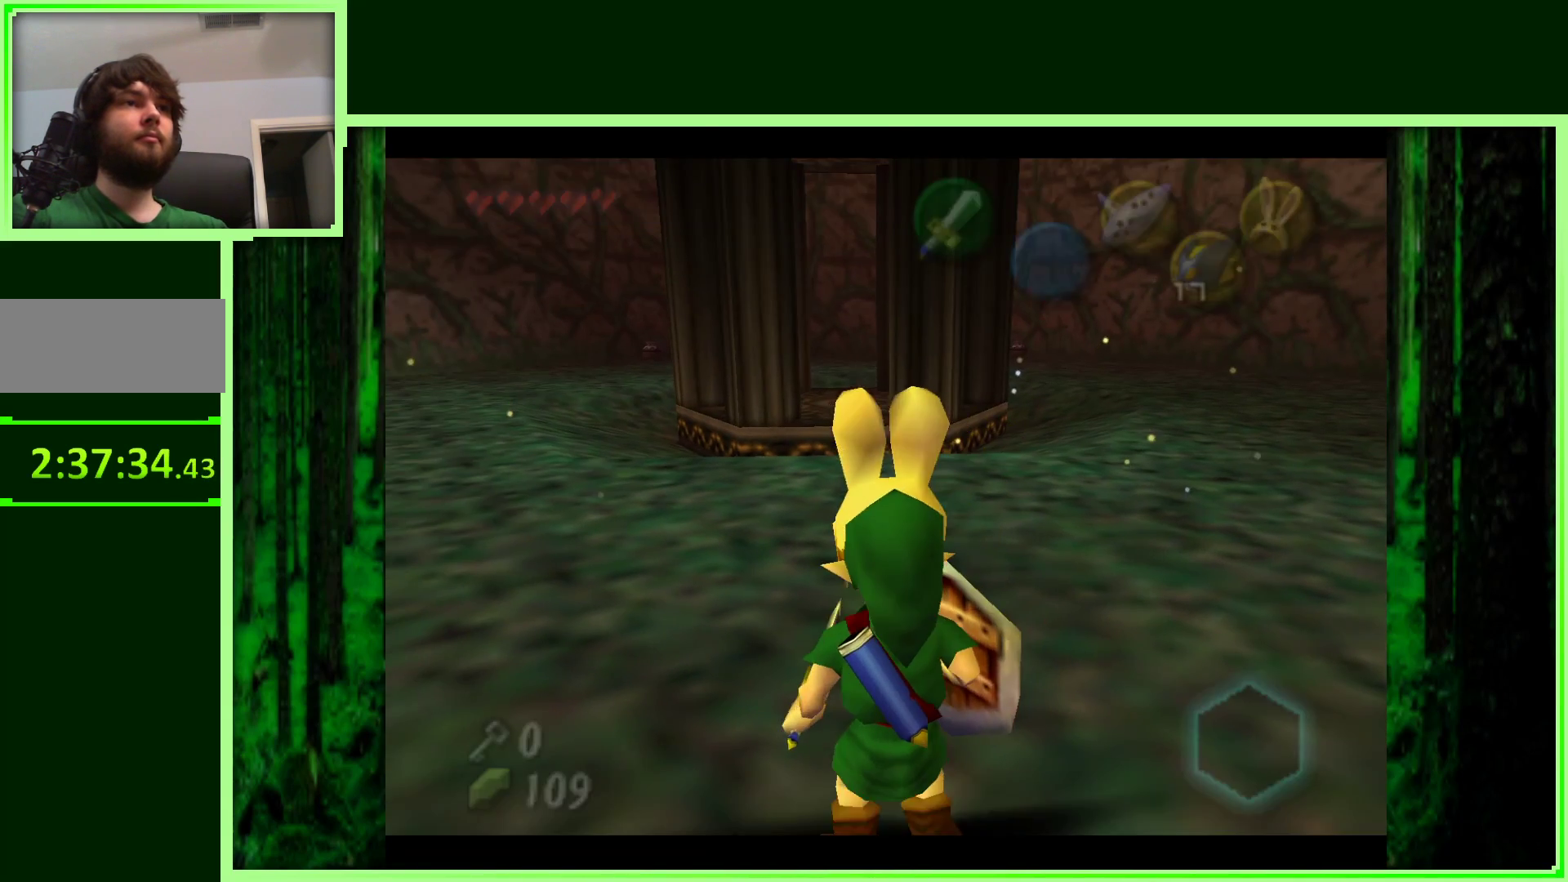
{"buttons": [], "left_stick": "up", "events": []}
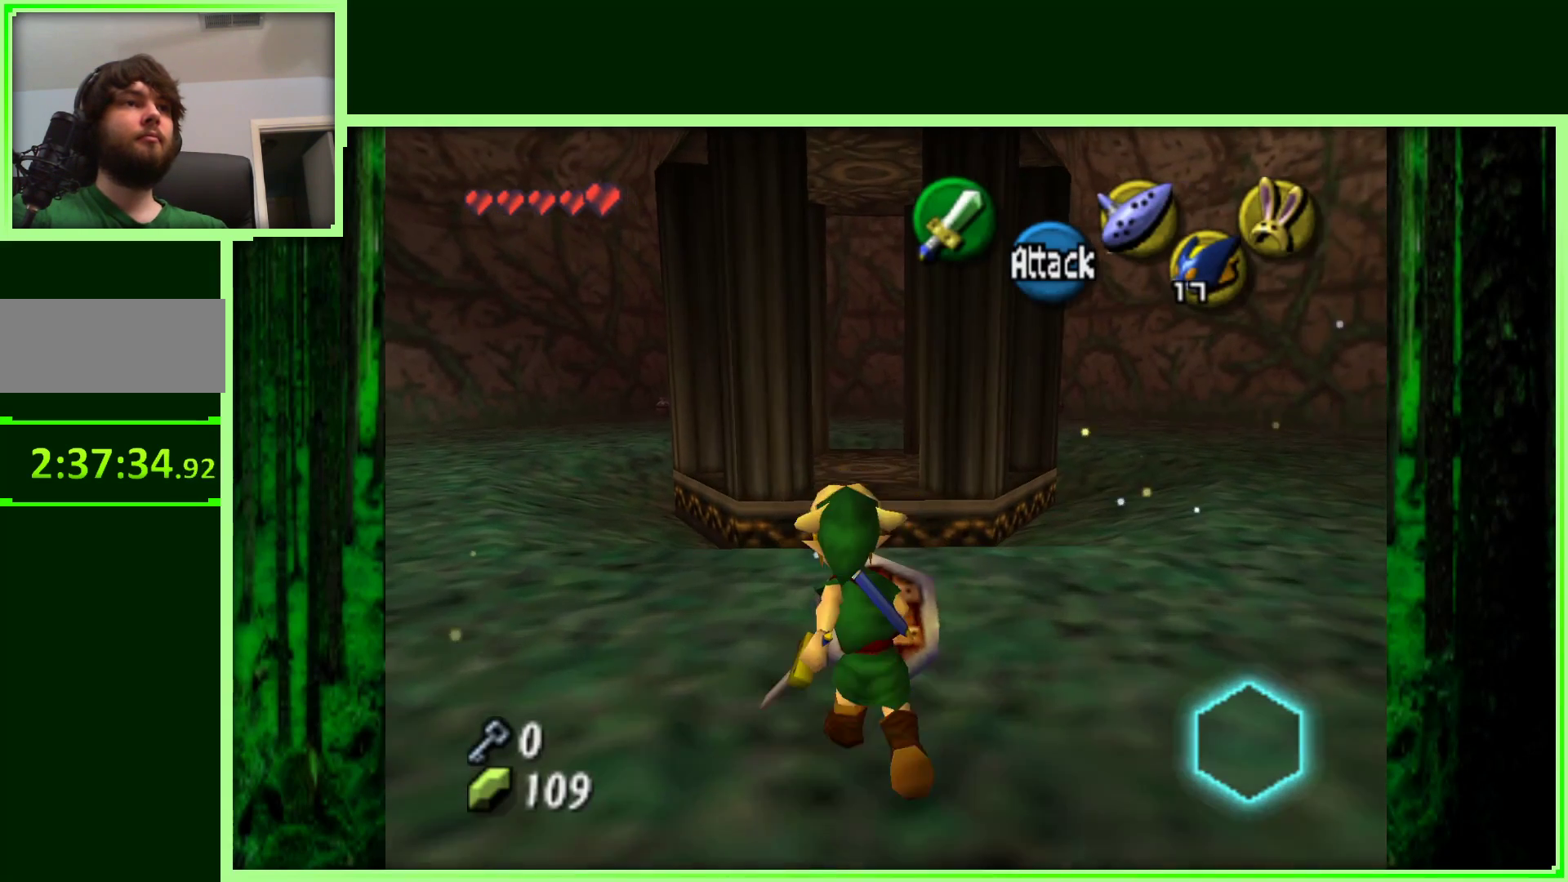
{"buttons": [], "left_stick": "up", "events": []}
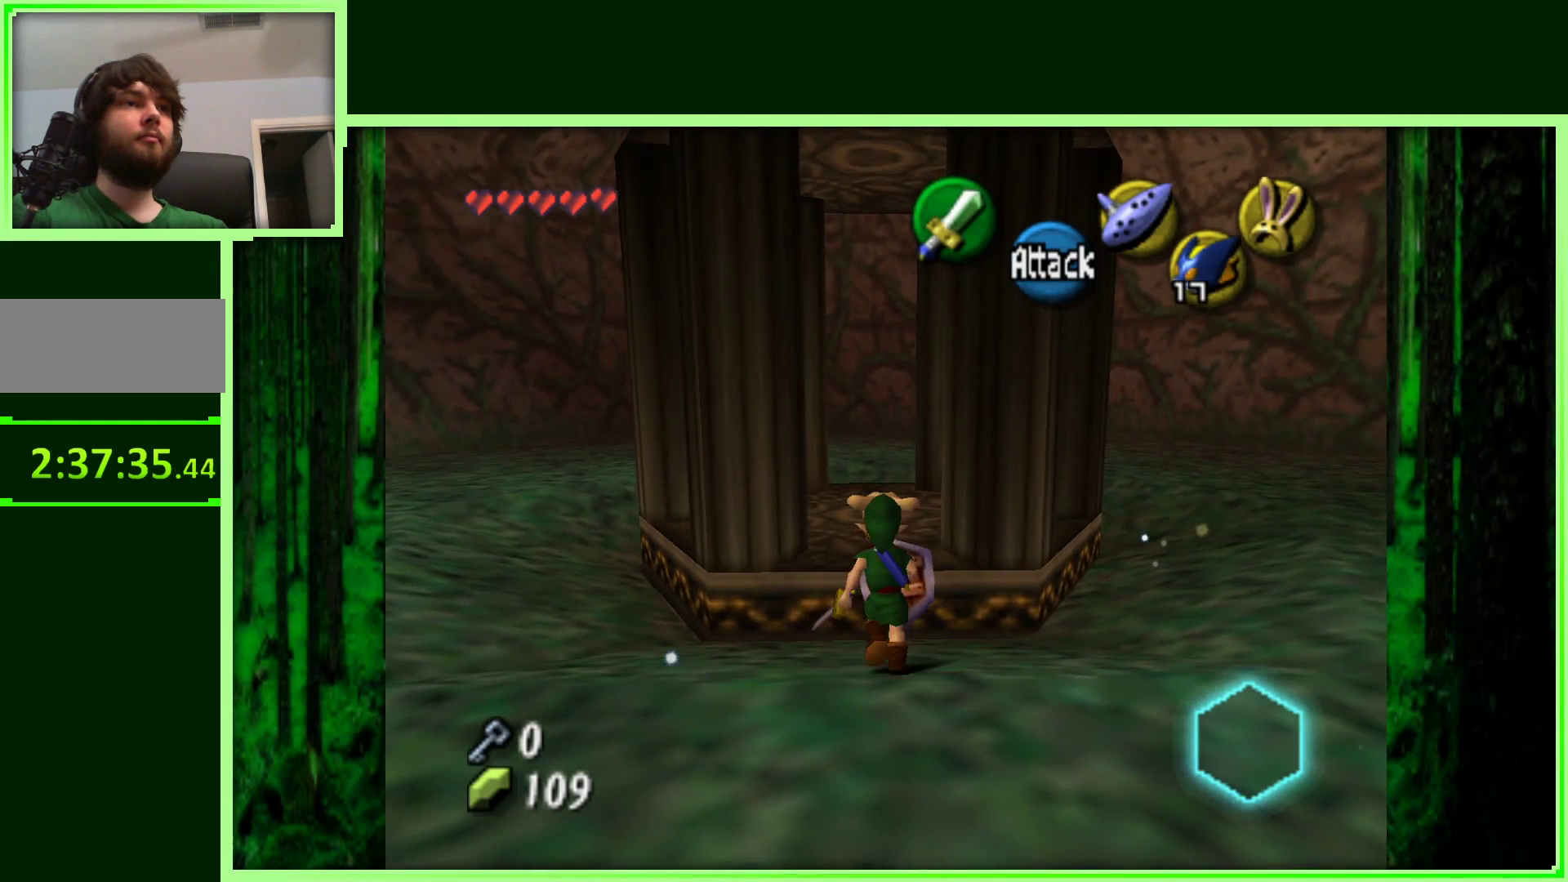
{"buttons": [], "left_stick": "up", "events": []}
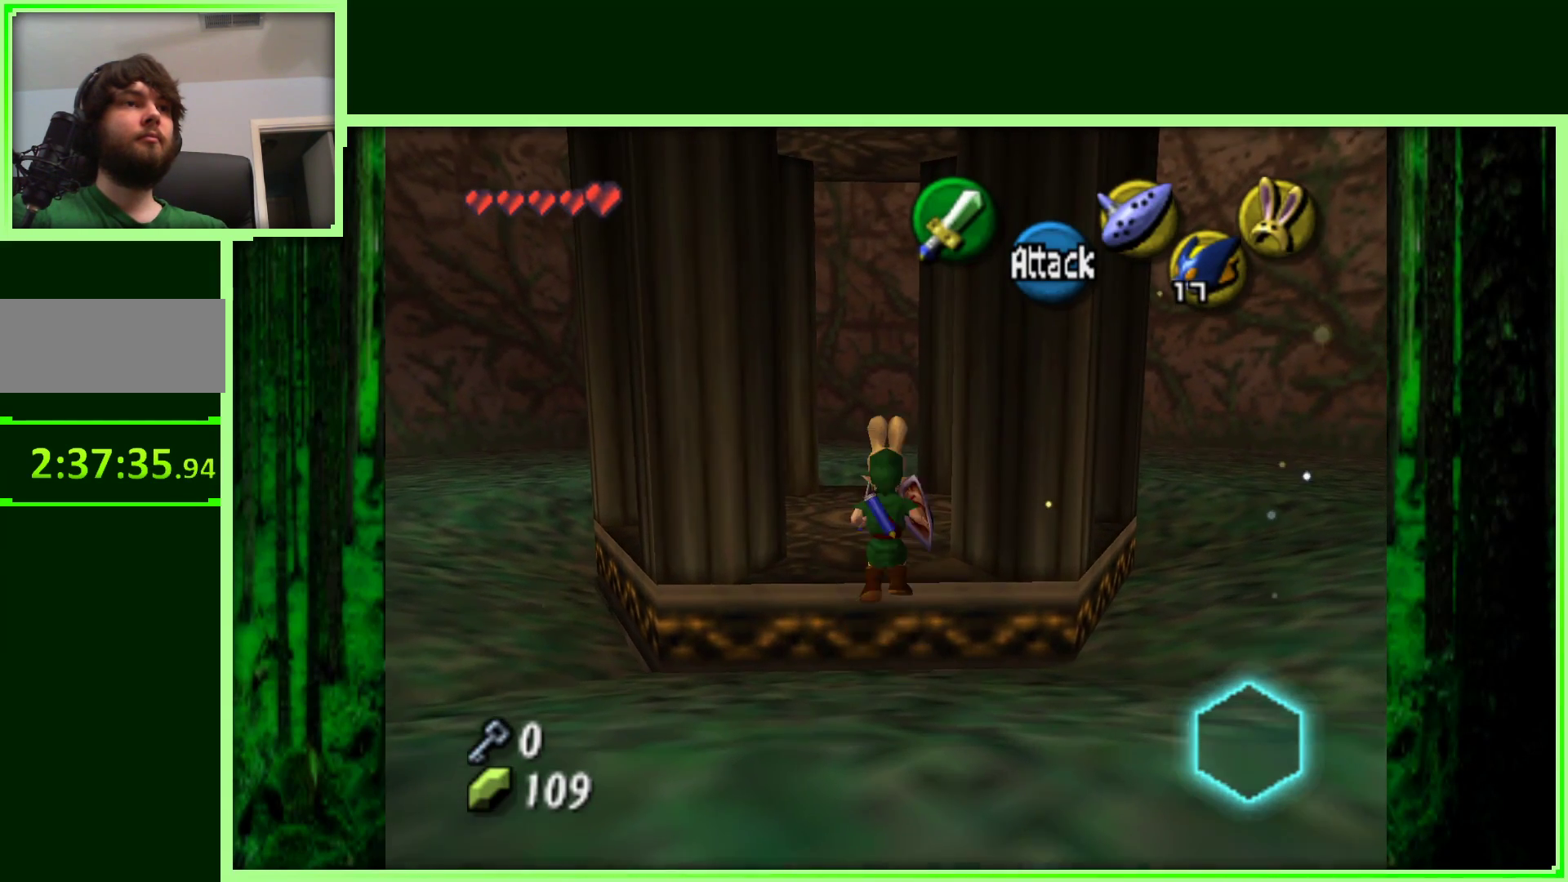
{"buttons": [], "left_stick": "up", "events": []}
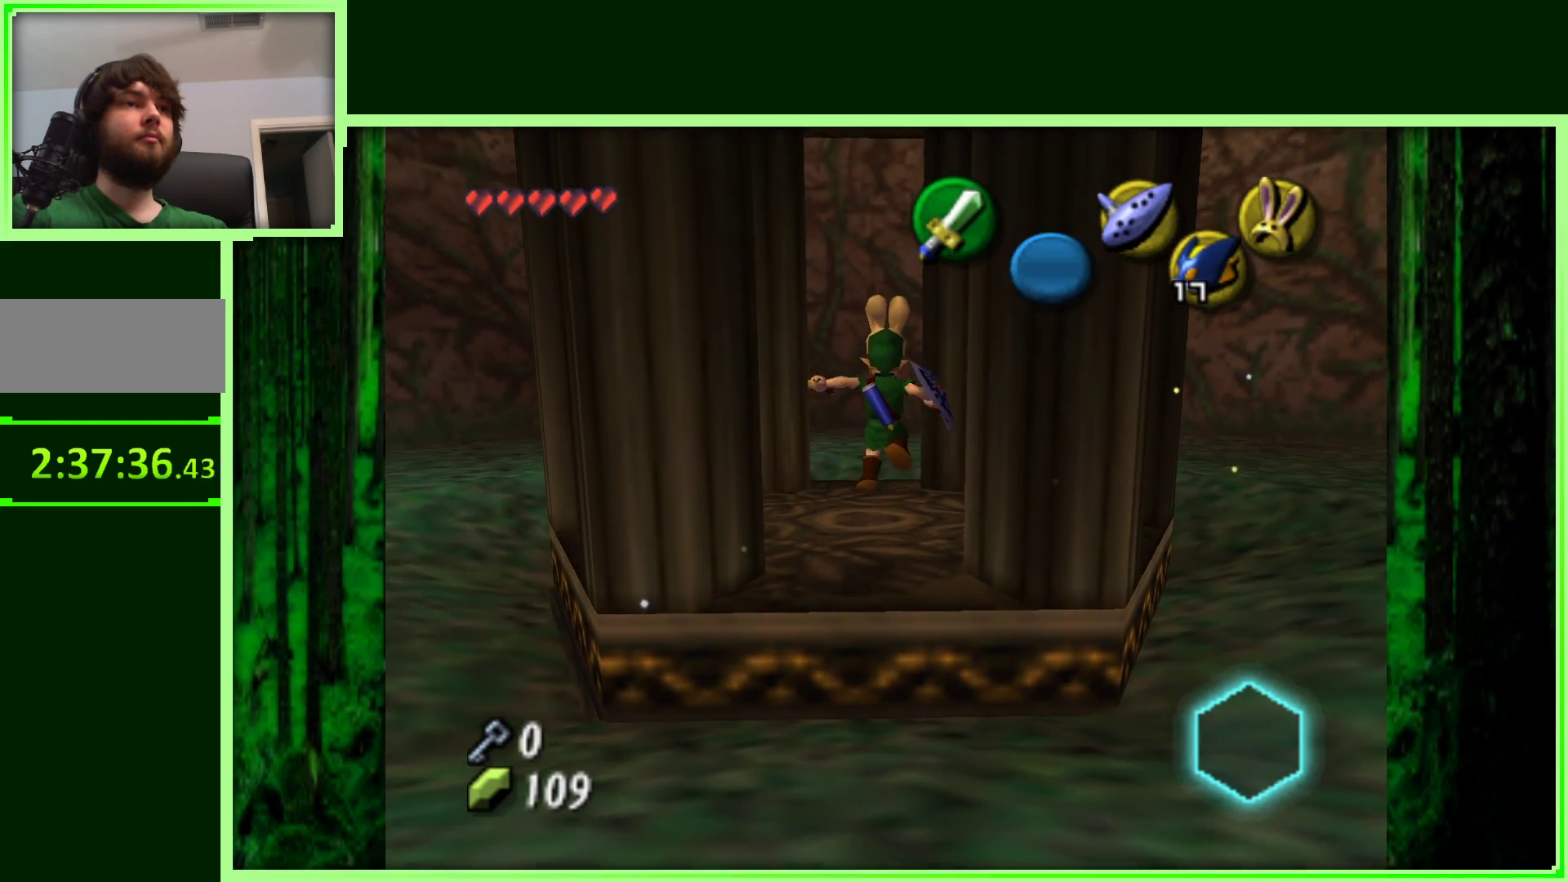
{"buttons": [], "left_stick": "center", "events": [[250, "left_stick", "center"]]}
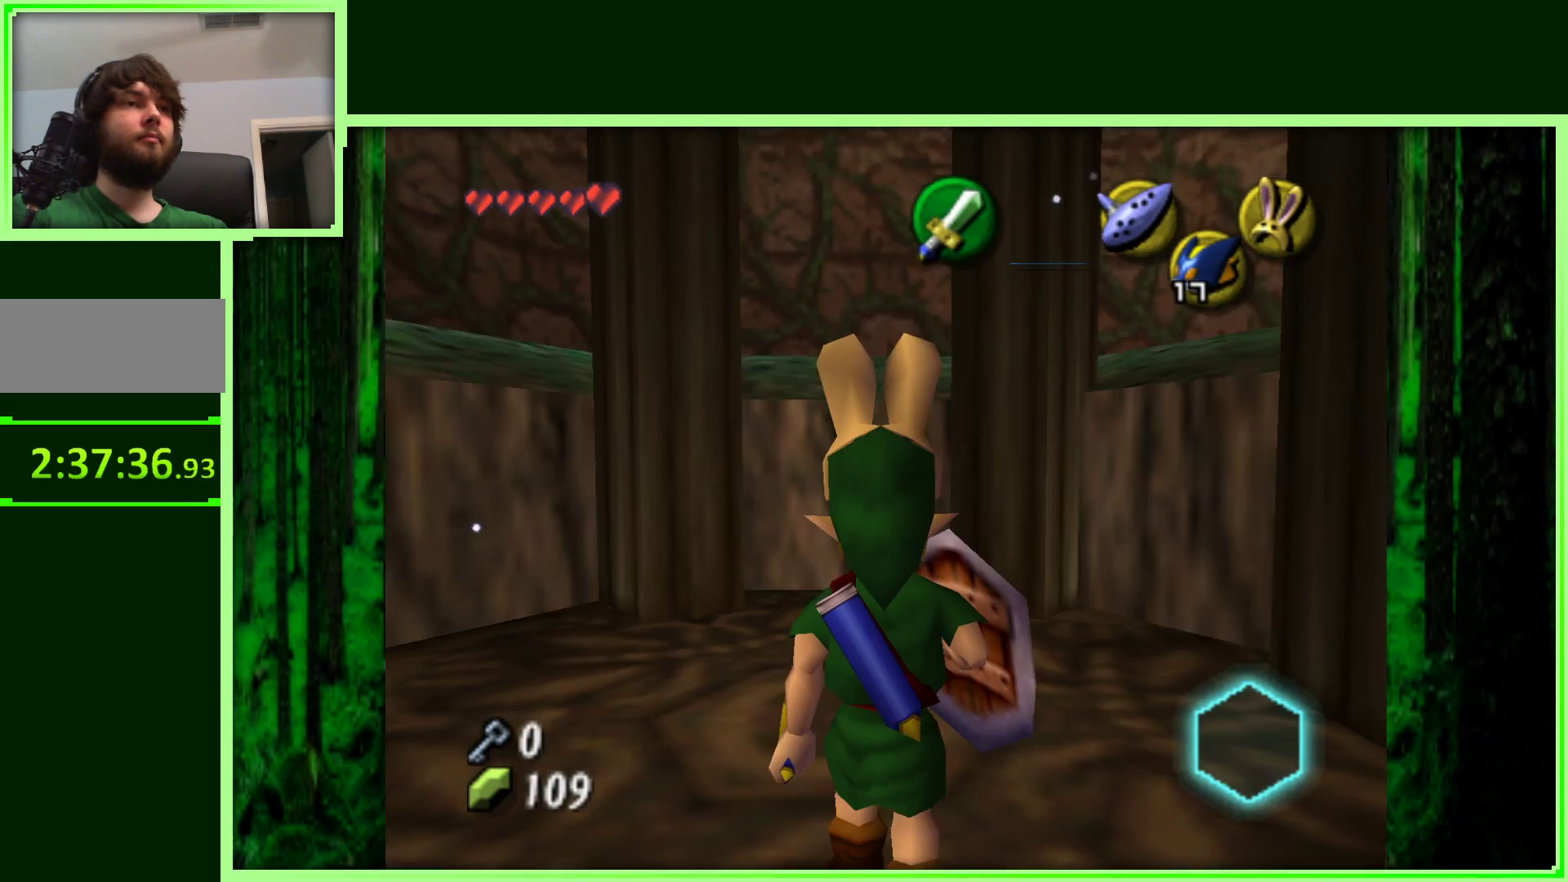
{"buttons": [], "left_stick": "down", "events": [[433, "left_stick", "down"]]}
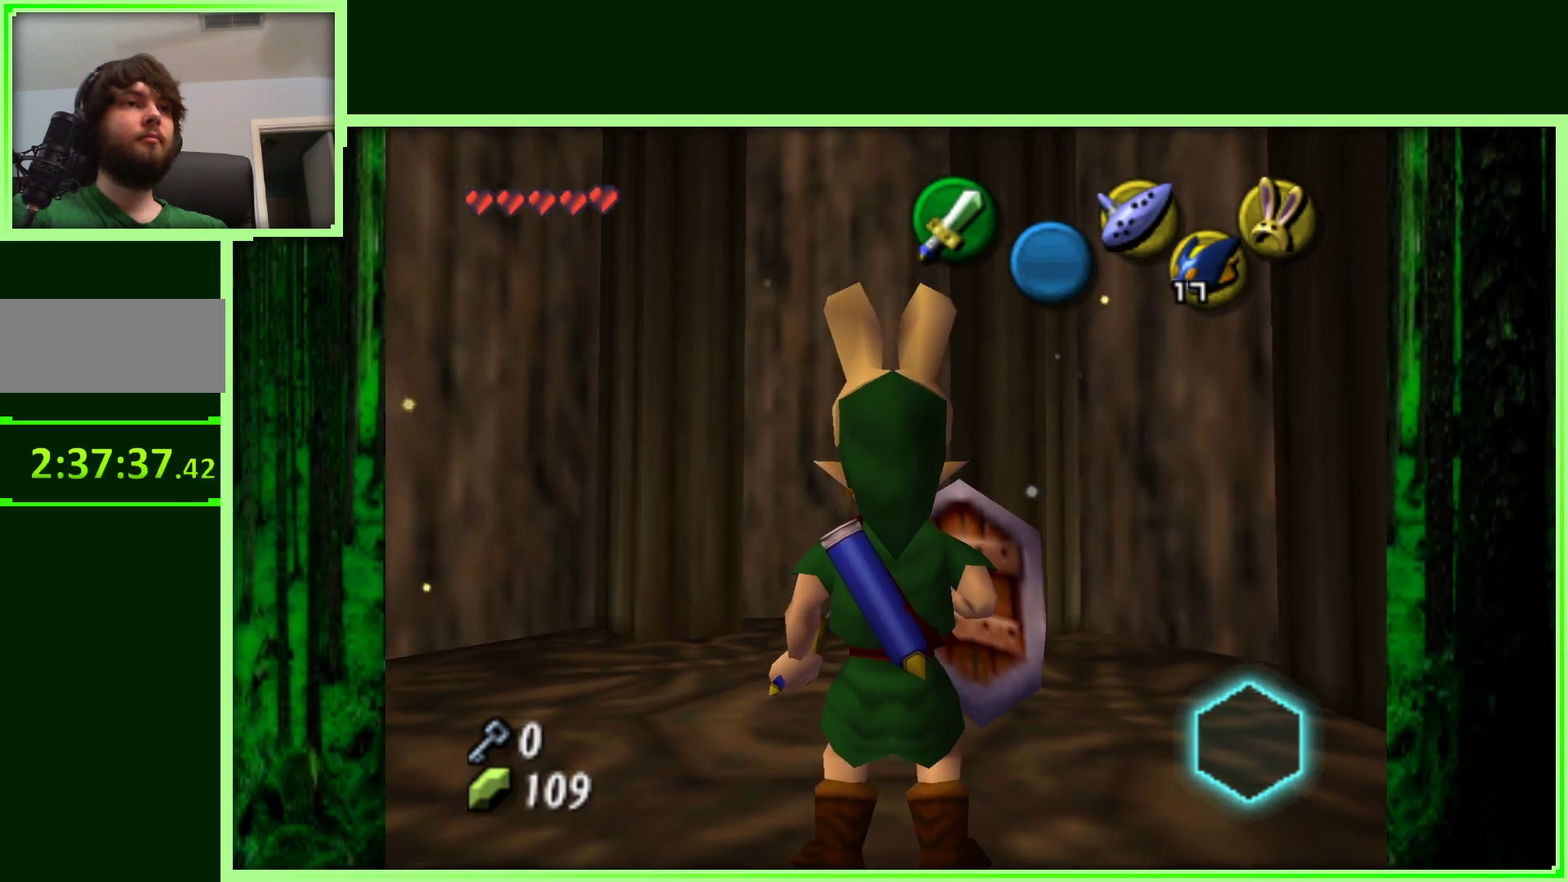
{"buttons": [], "left_stick": "center", "events": [[33, "left_stick", "center"], [317, "R1", "down"], [417, "R1", "up"]]}
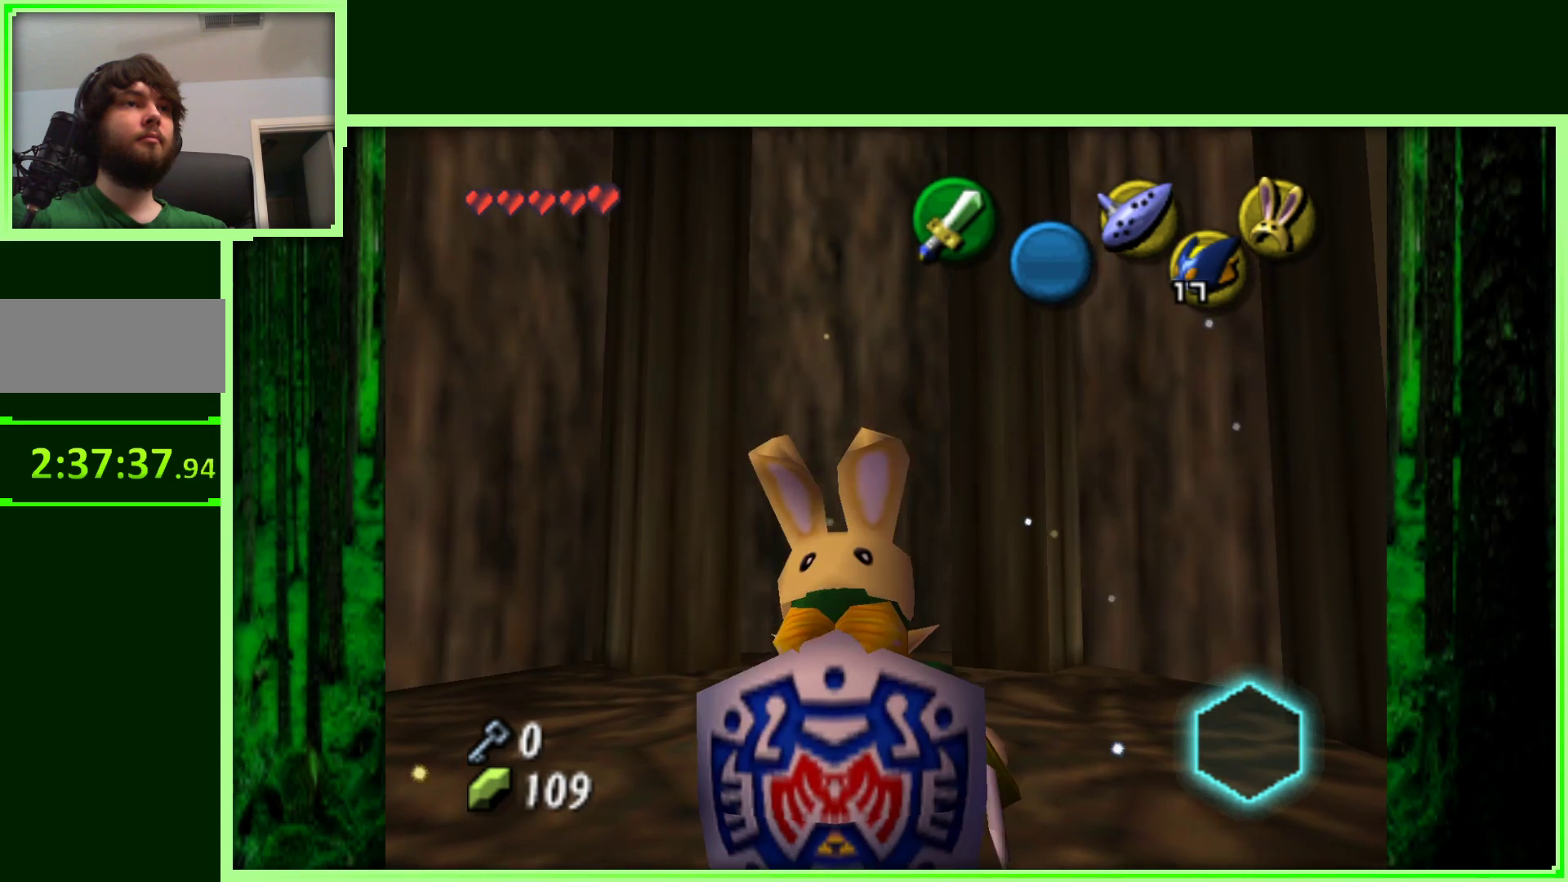
{"buttons": [], "left_stick": "center", "events": [[33, "R1", "down"], [117, "R1", "up"], [217, "R1", "down"], [333, "R1", "up"], [400, "R1", "down"], [500, "R1", "up"]]}
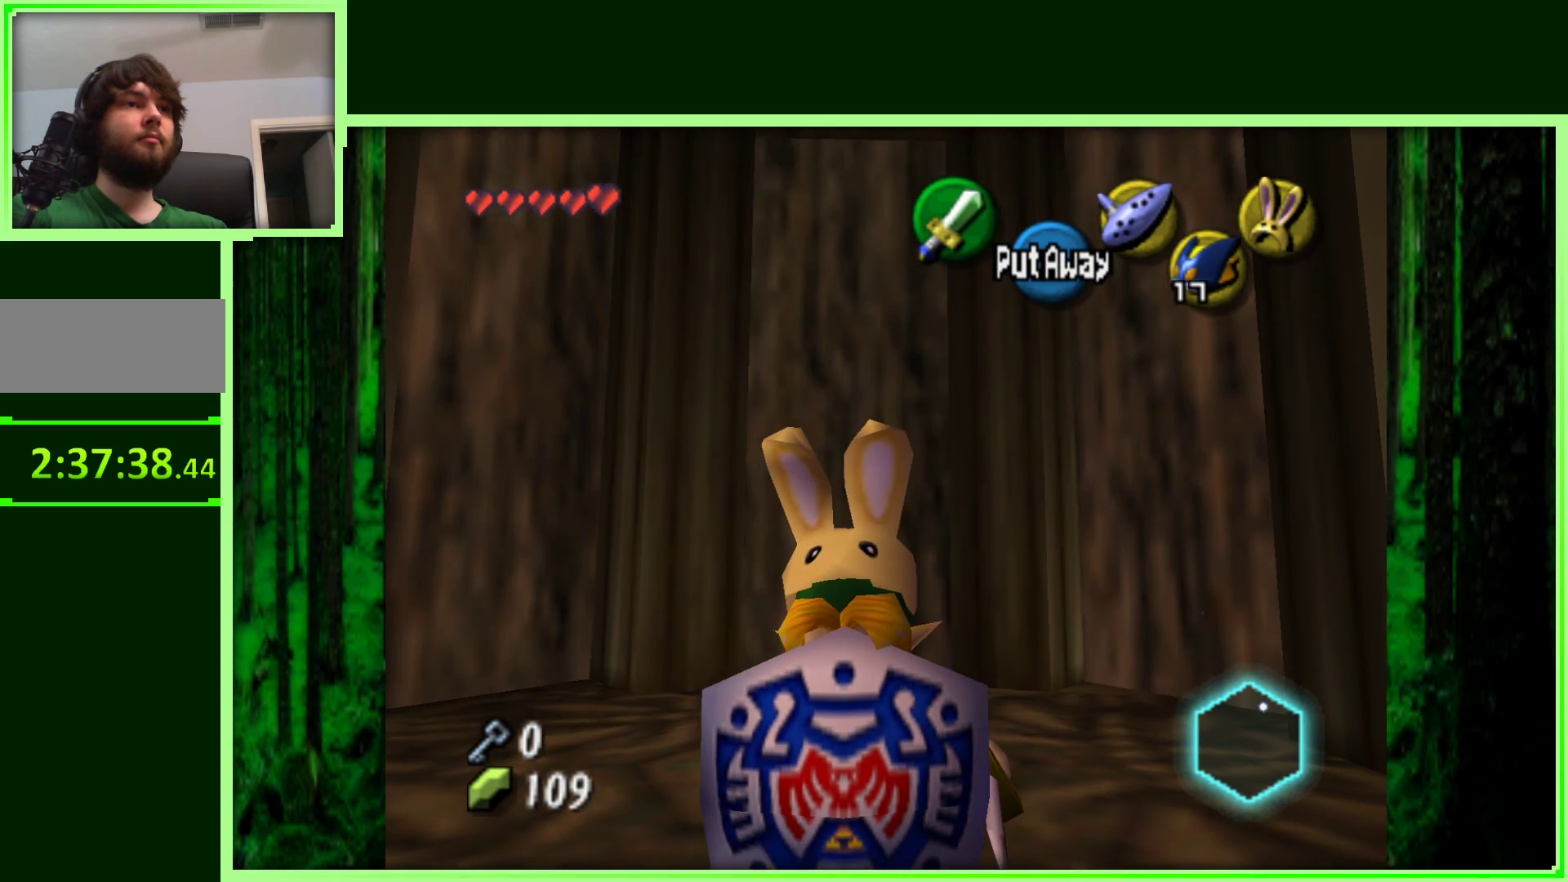
{"buttons": ["R1"], "left_stick": "center", "events": [[233, "R1", "down"], [350, "R1", "up"], [483, "R1", "down"]]}
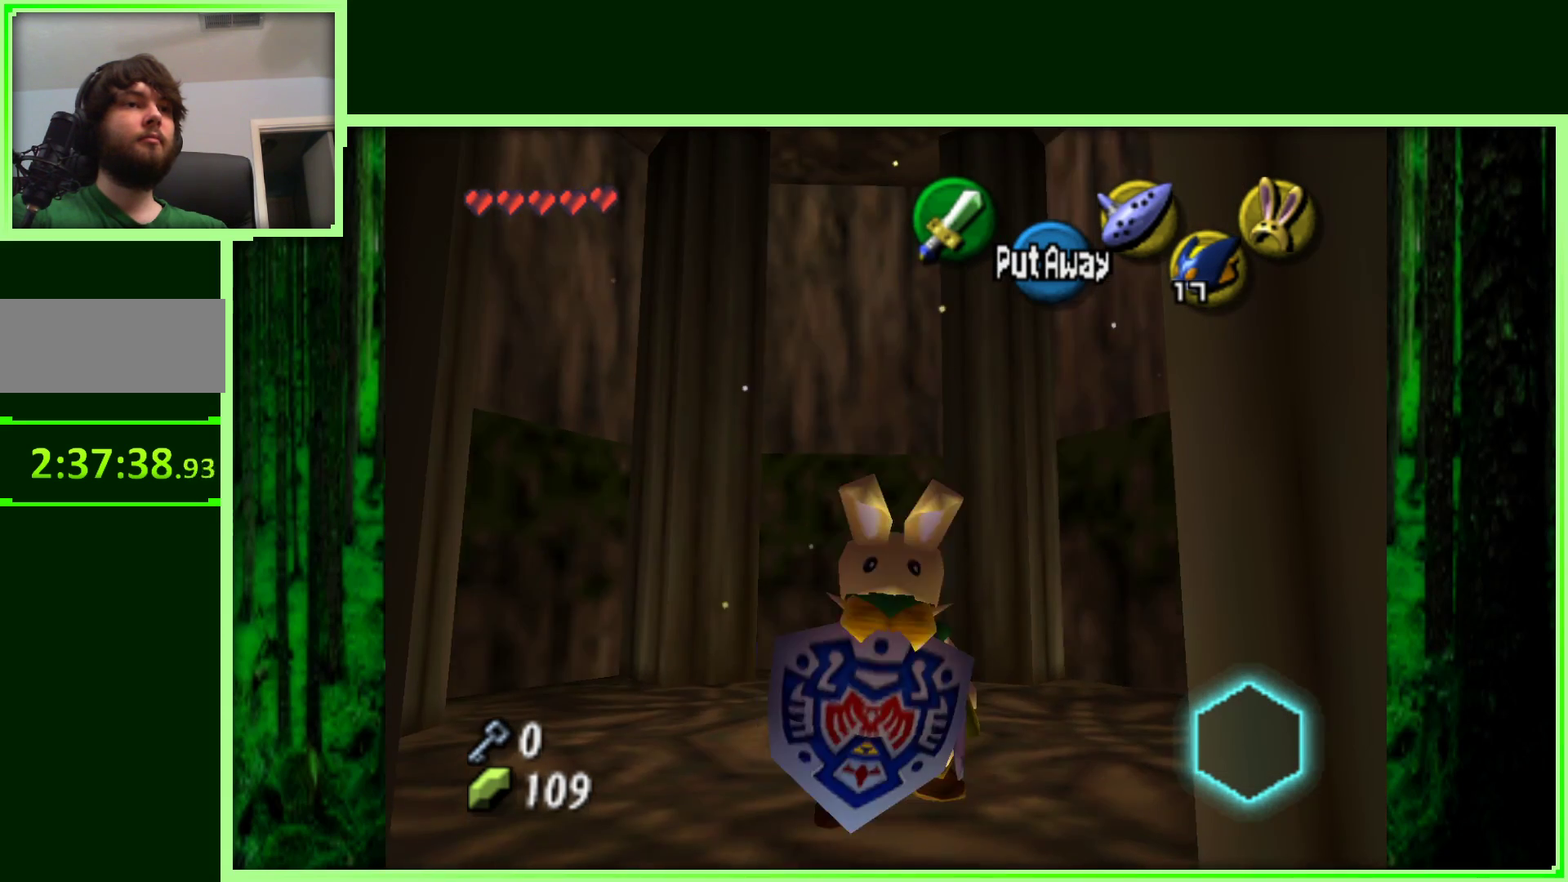
{"buttons": [], "left_stick": "center", "events": [[83, "R1", "up"], [350, "R1", "down"], [433, "R1", "up"]]}
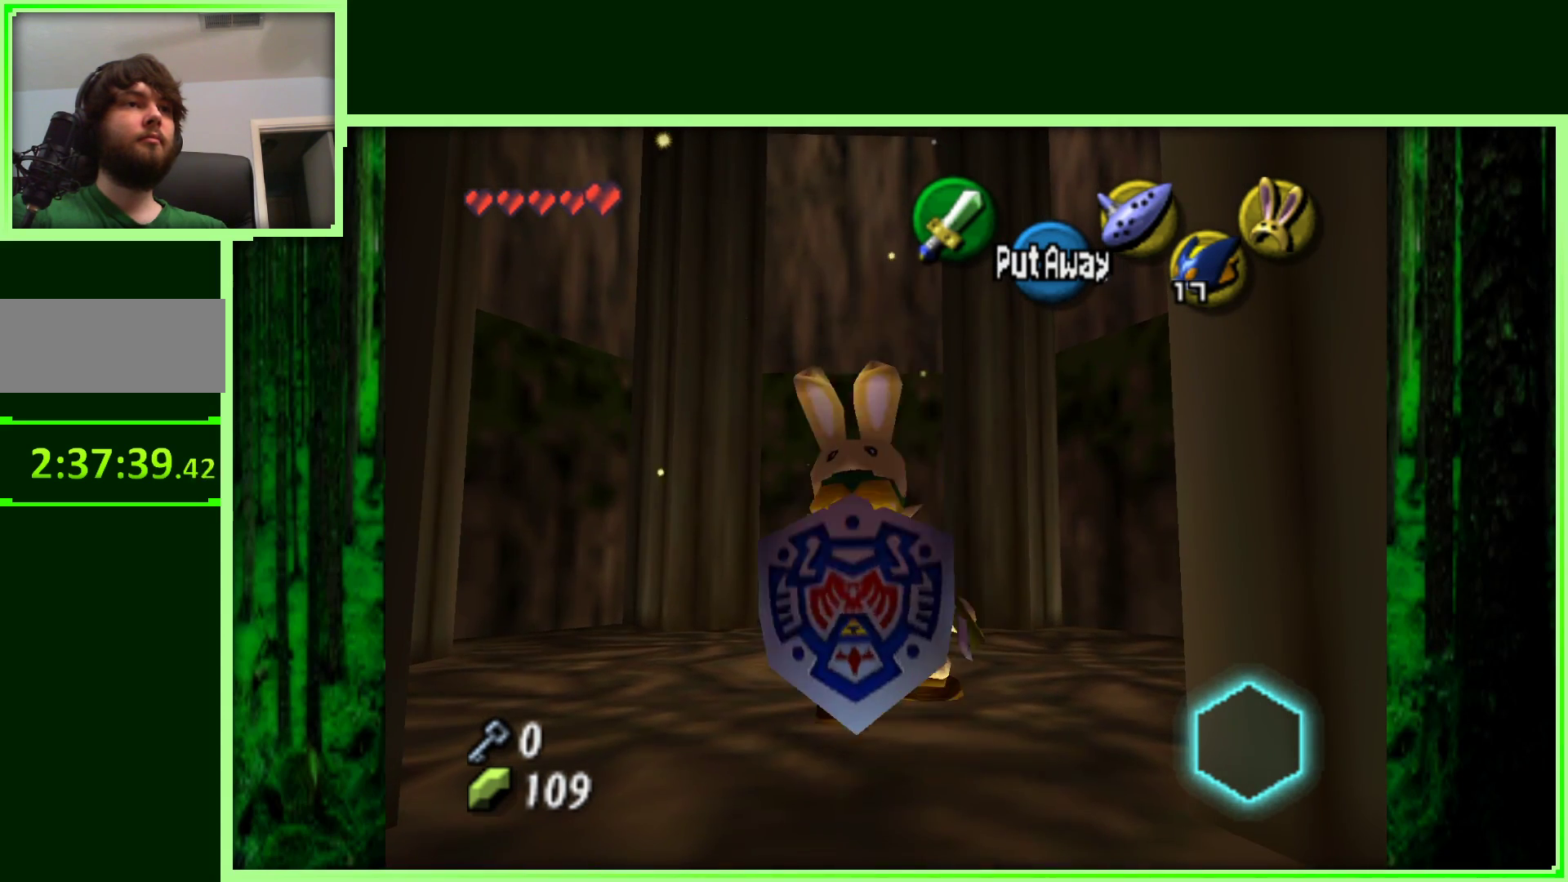
{"buttons": [], "left_stick": "center", "events": [[267, "Z", "down"], [500, "Z", "up"]]}
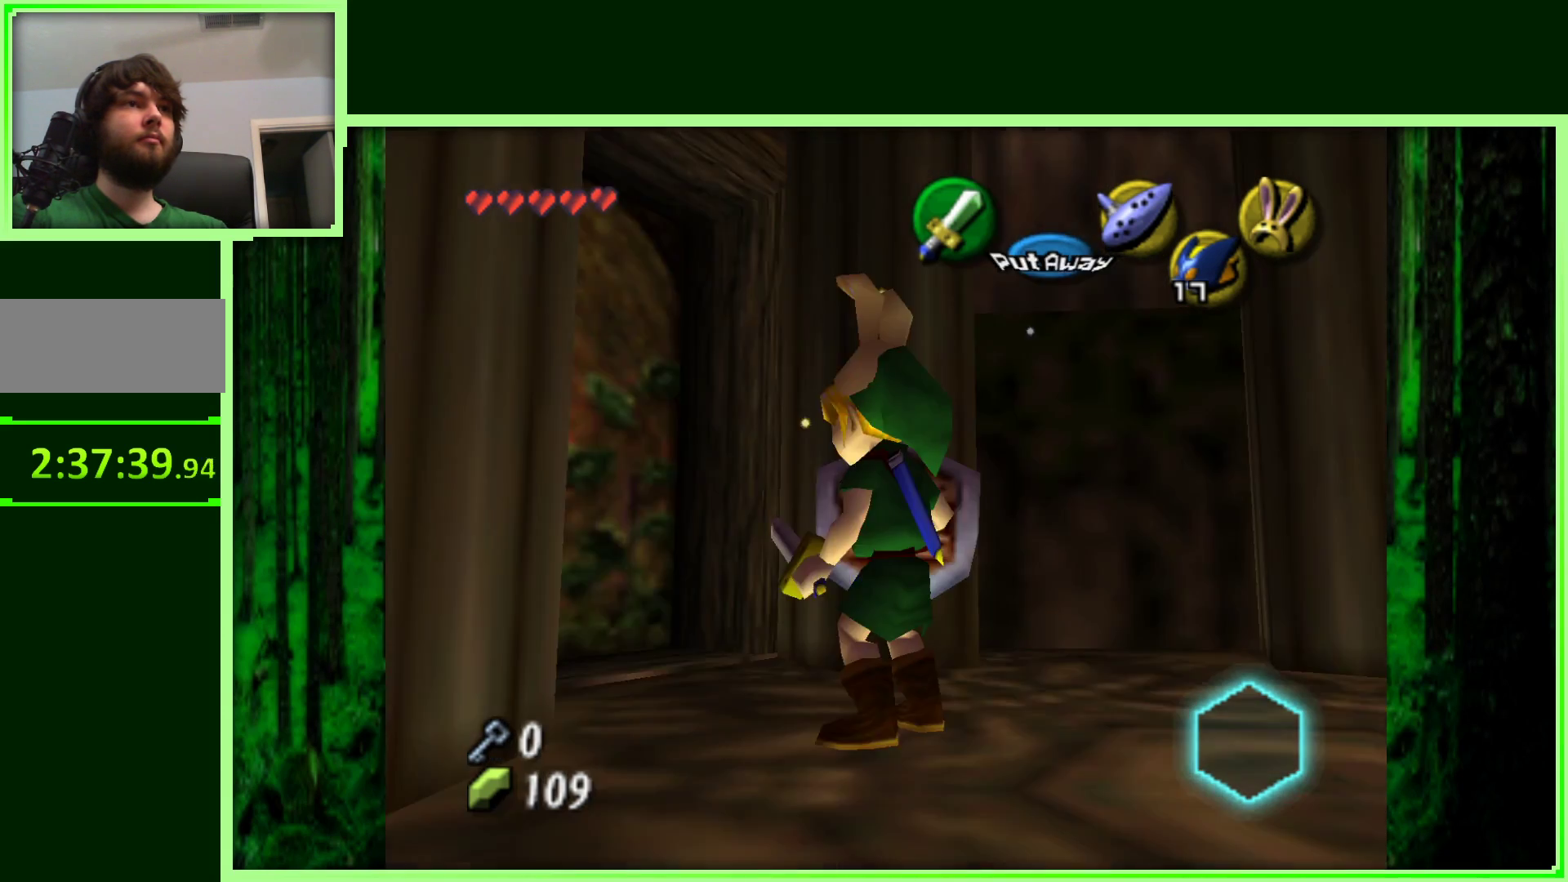
{"buttons": [], "left_stick": "up", "events": [[350, "left_stick", "up"]]}
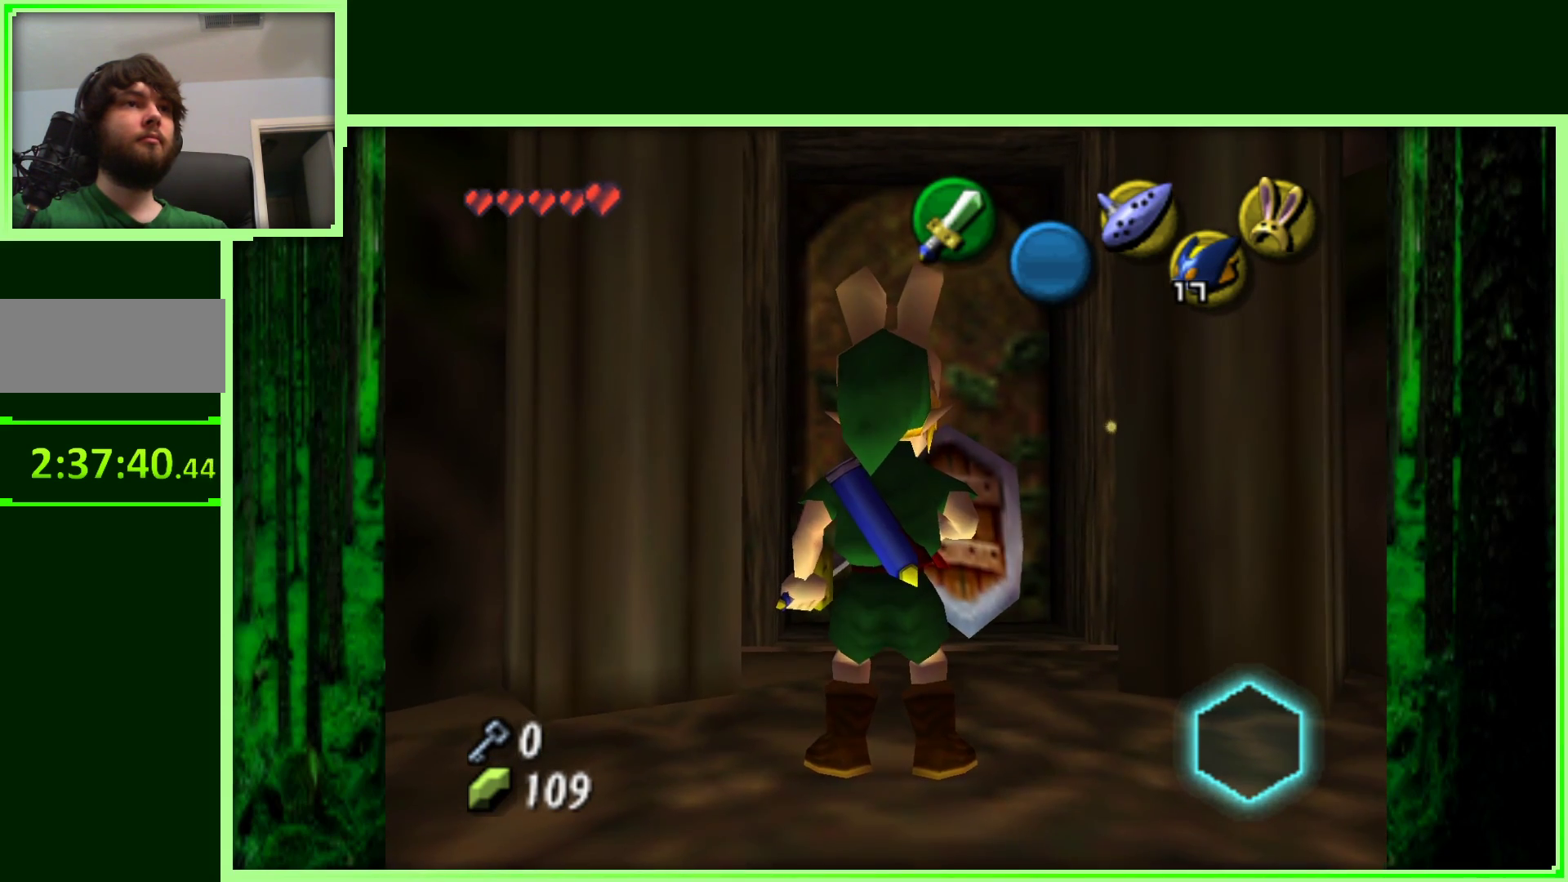
{"buttons": ["A"], "left_stick": "up", "events": [[467, "A", "down"]]}
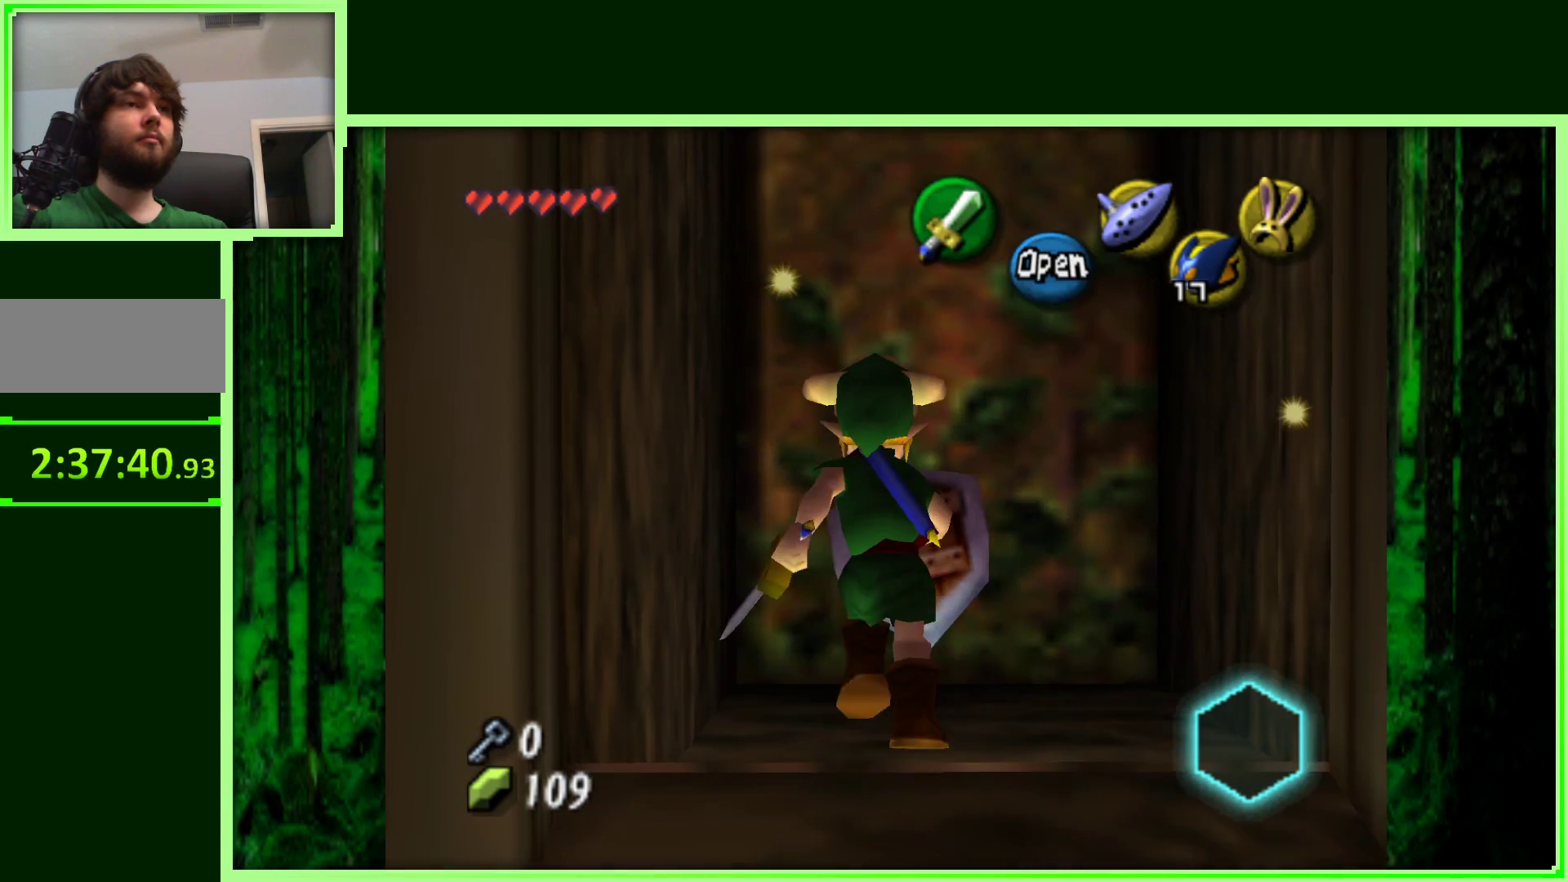
{"buttons": [], "left_stick": "center", "events": [[117, "A", "up"], [217, "left_stick", "center"]]}
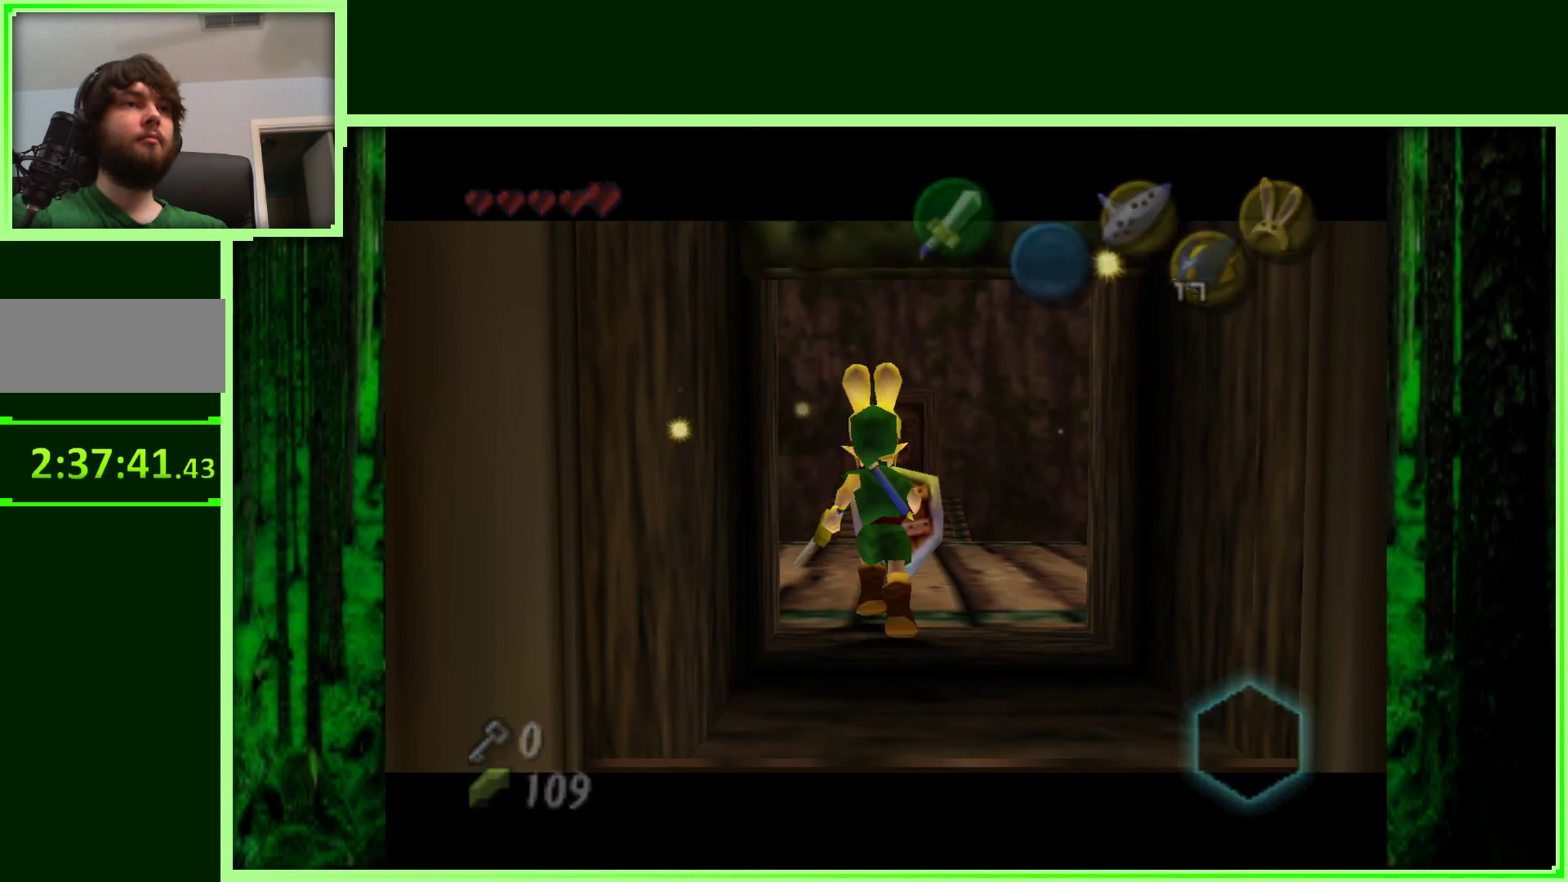
{"buttons": [], "left_stick": "center", "events": []}
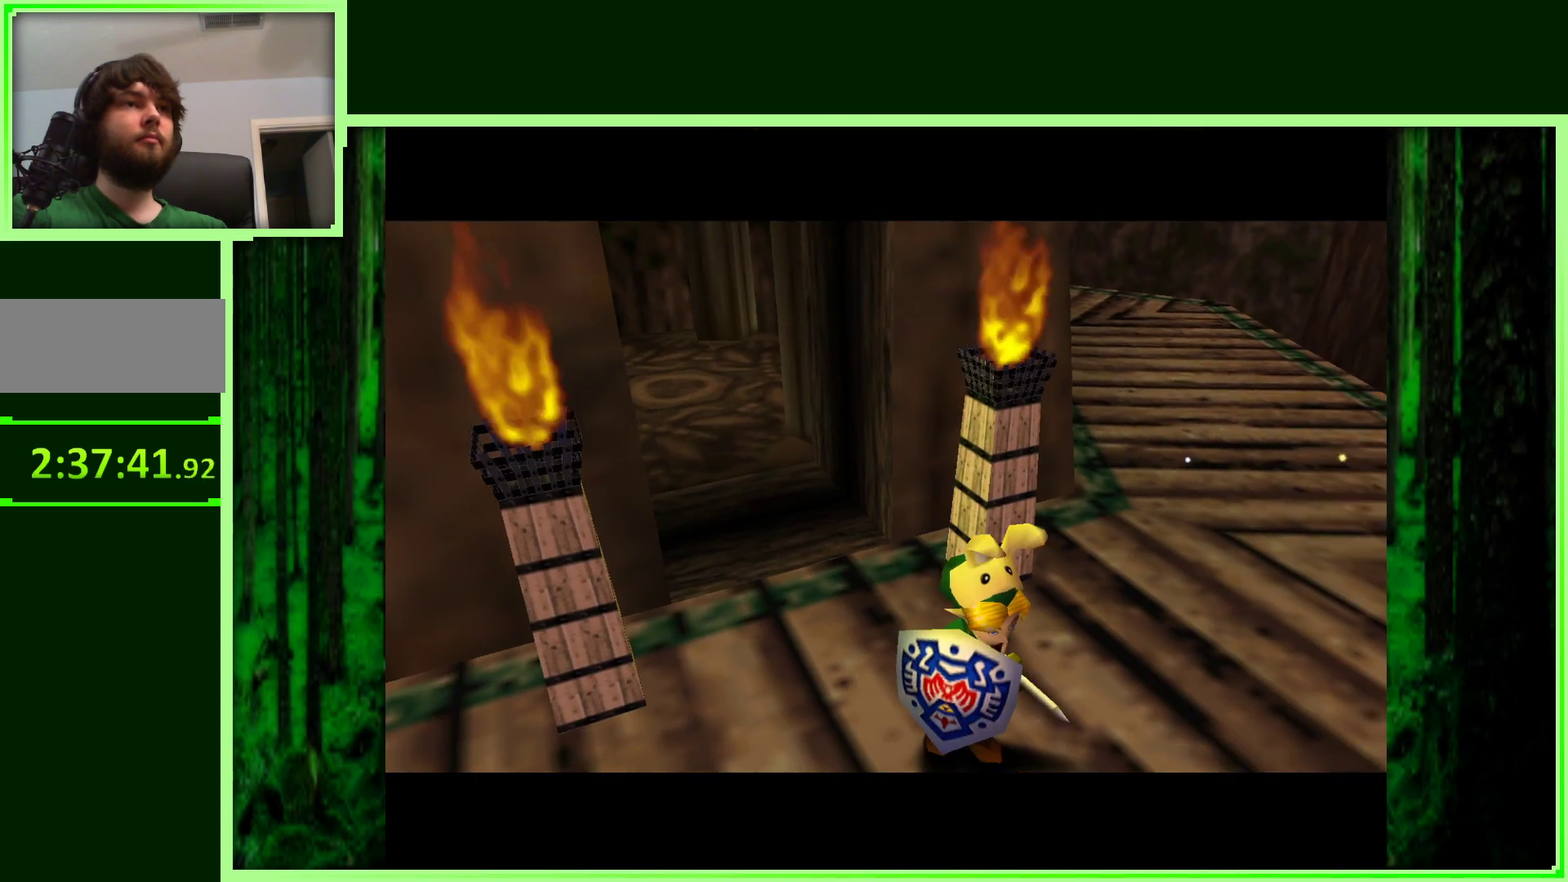
{"buttons": [], "left_stick": "center", "events": []}
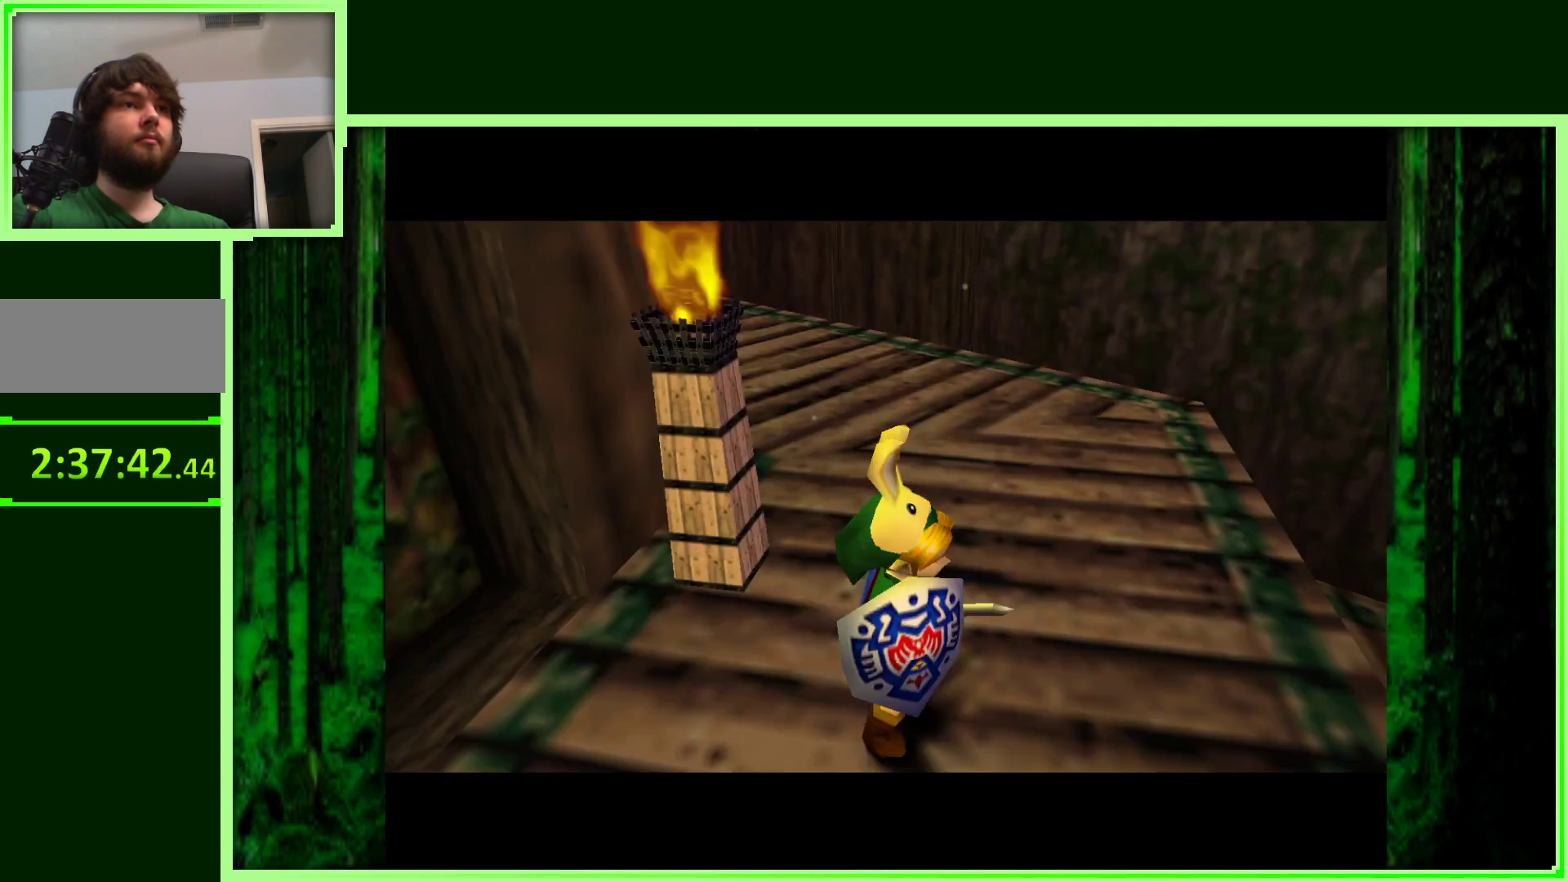
{"buttons": [], "left_stick": "center", "events": []}
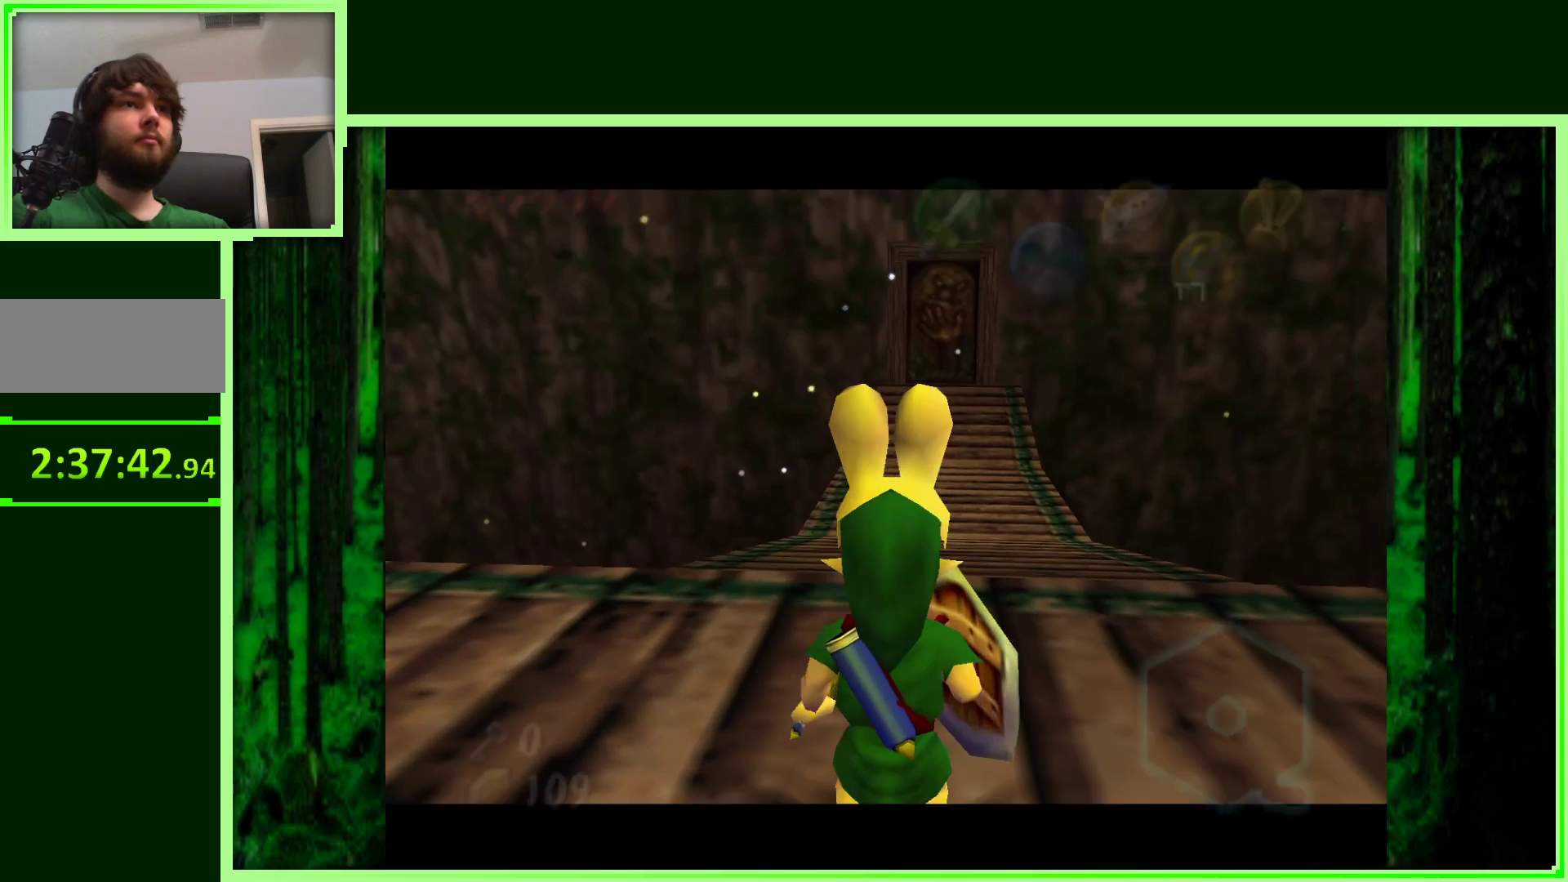
{"buttons": ["Z"], "left_stick": "center", "events": [[317, "left_stick", "right"], [417, "Z", "down"], [417, "left_stick", "center"]]}
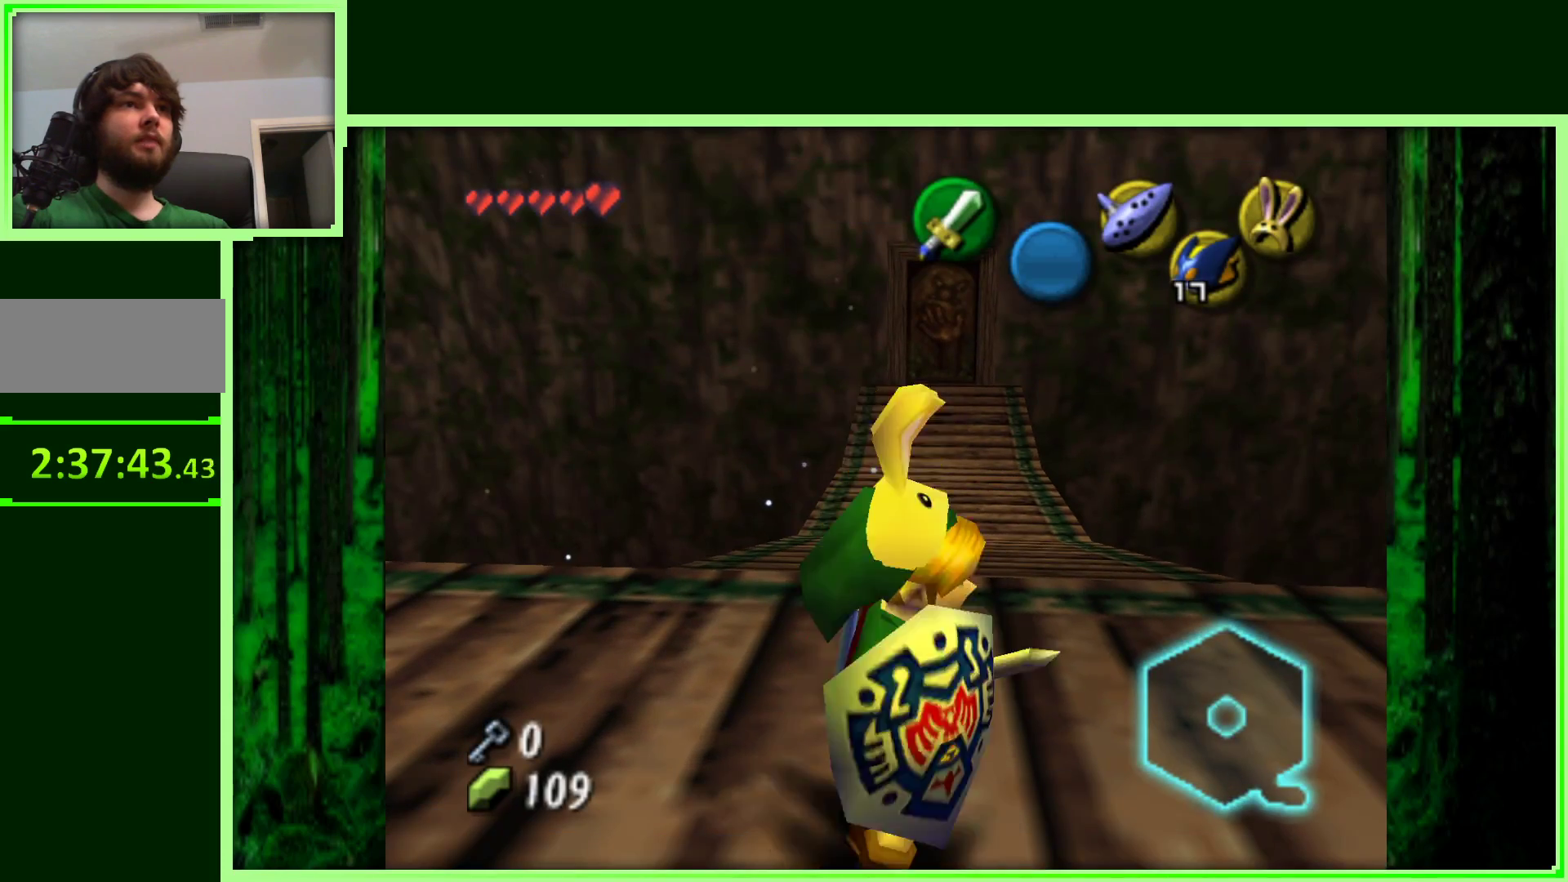
{"buttons": [], "left_stick": "up", "events": [[117, "Z", "up"], [483, "left_stick", "up"]]}
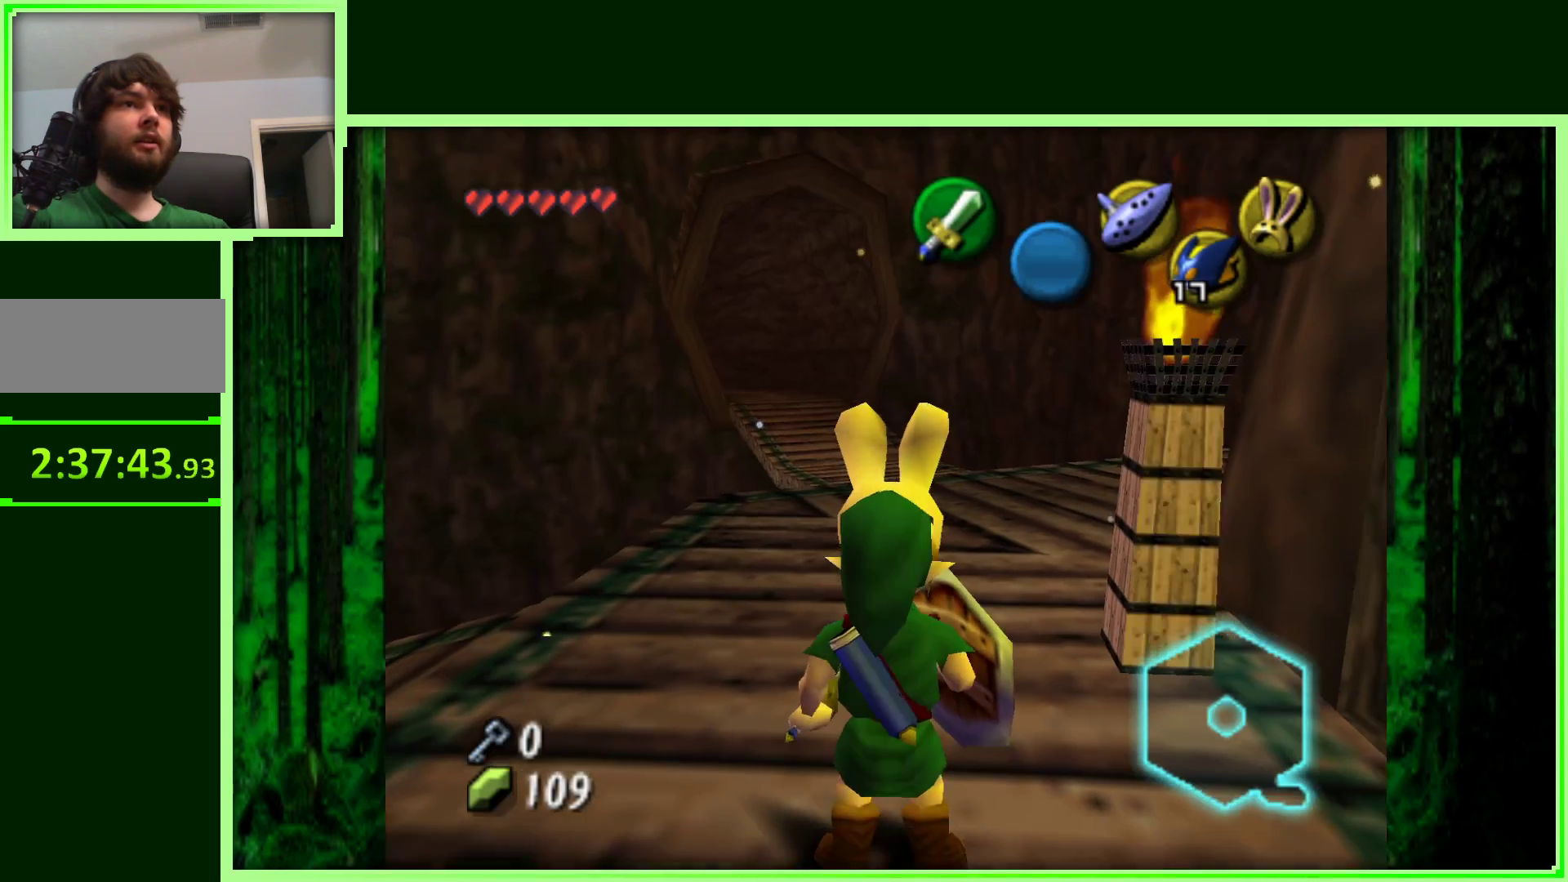
{"buttons": [], "left_stick": "up", "events": [[283, "left_stick", "up-right"], [450, "left_stick", "up"]]}
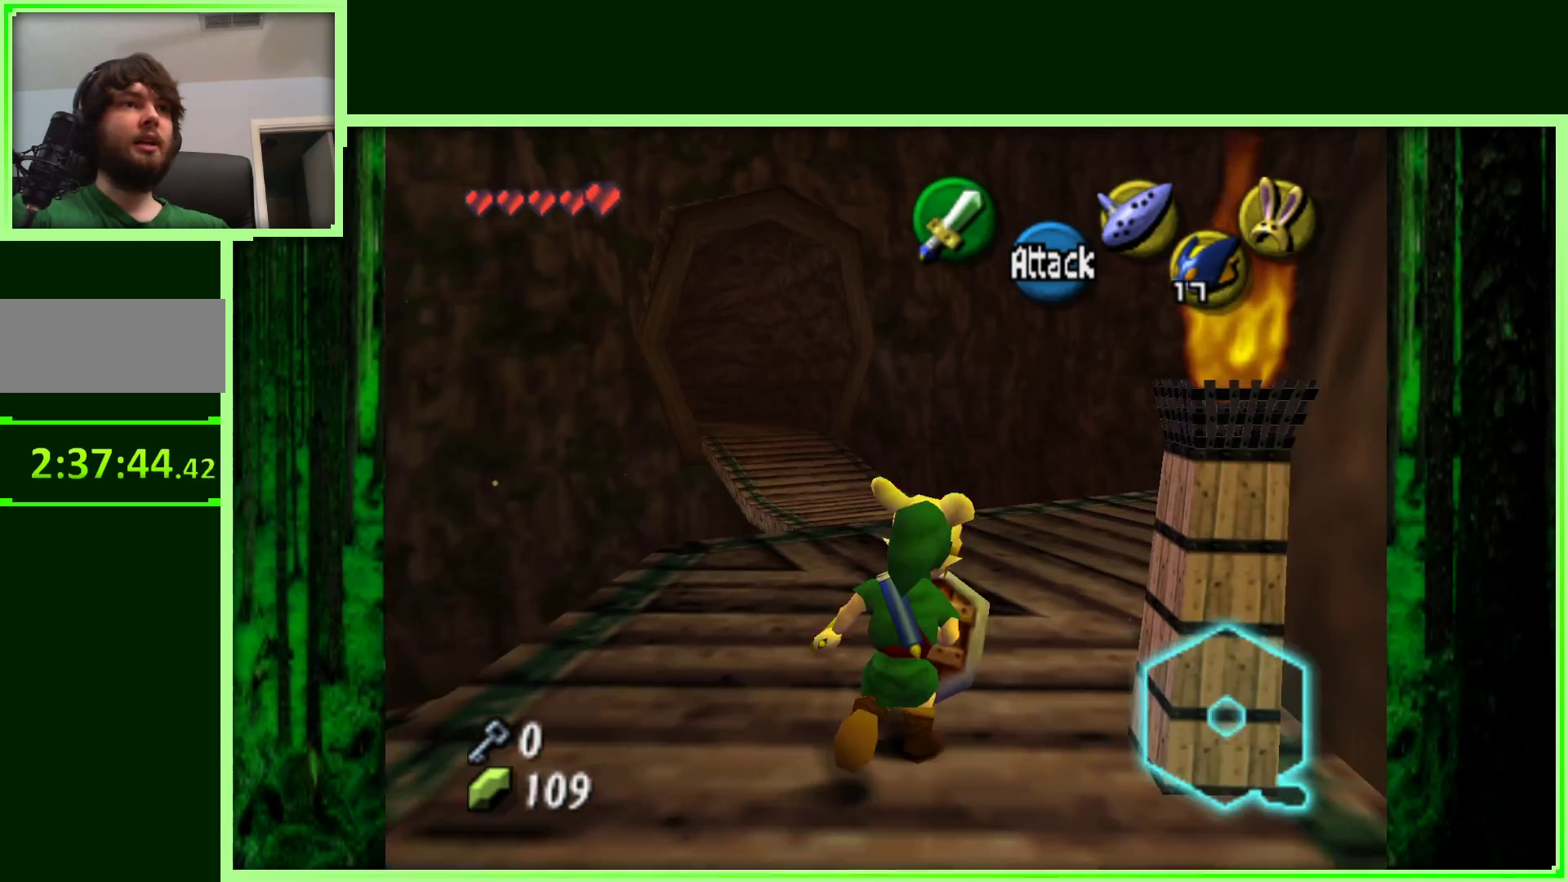
{"buttons": [], "left_stick": "up", "events": []}